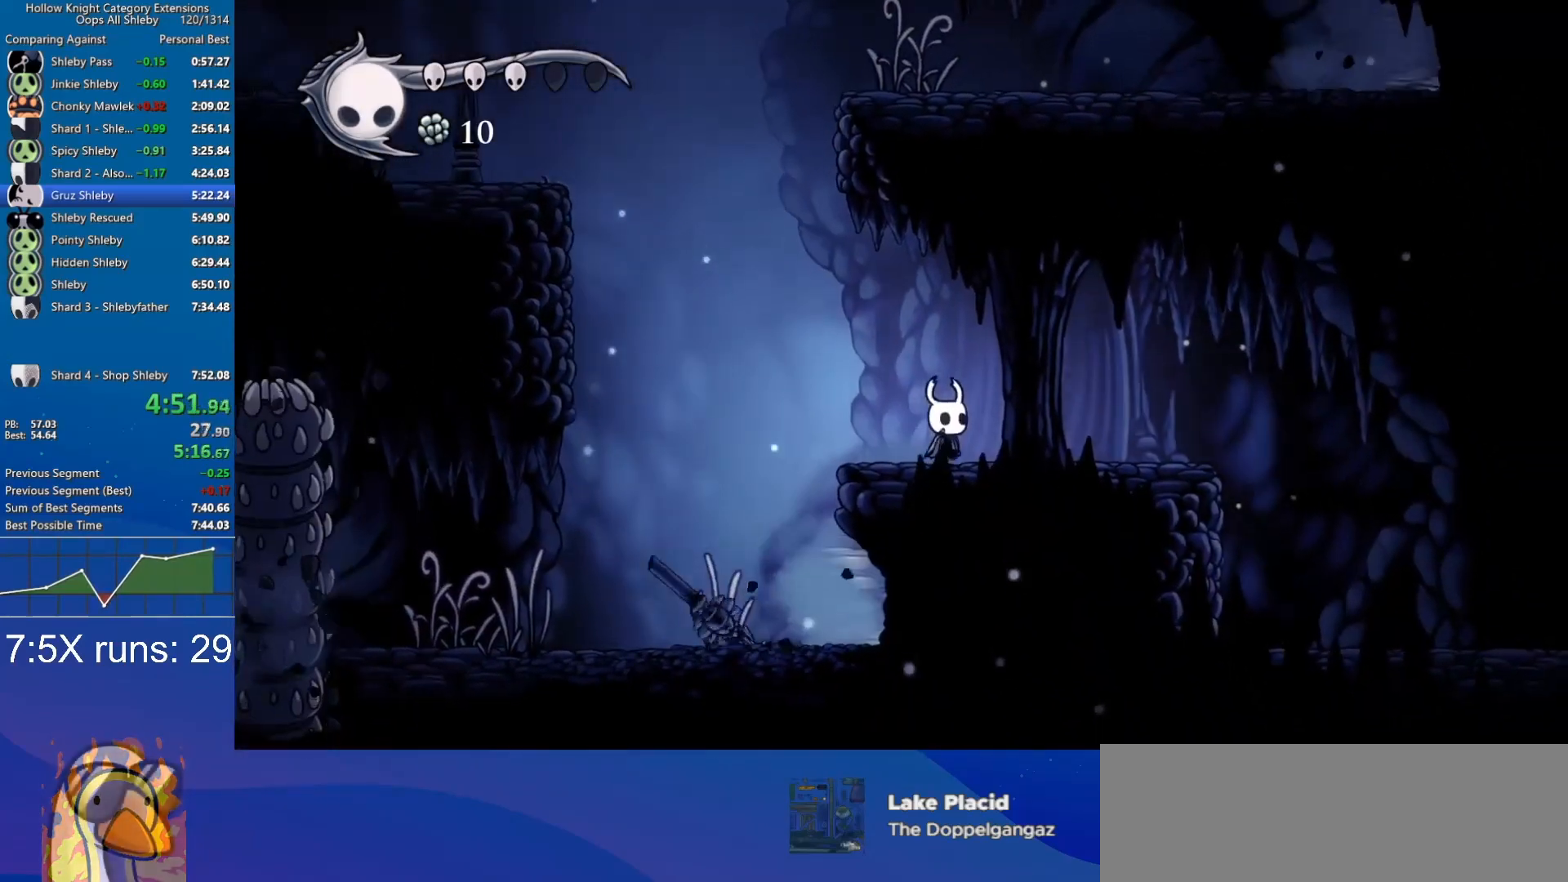
Gameplay with keyboard; each line is a JSON object with the keys held at the frame after it. "events" lists presses ("down") and releases ("up") of "a", "cdash", "d", "dash", "dnail", "inv", "jump", "nail", "s", "slurp", "spell" and "w" between this image and that frame as [ms after this image, input, new state], when the widget could be followed in between. No other keys are recorded. Mouse input is not recorded. Key names are as the overlay labels them; some are game actions (e.g. jump) rather than physical keys.
{"keys": ["d"], "events": [[183, "nail", "down"], [267, "nail", "up"]]}
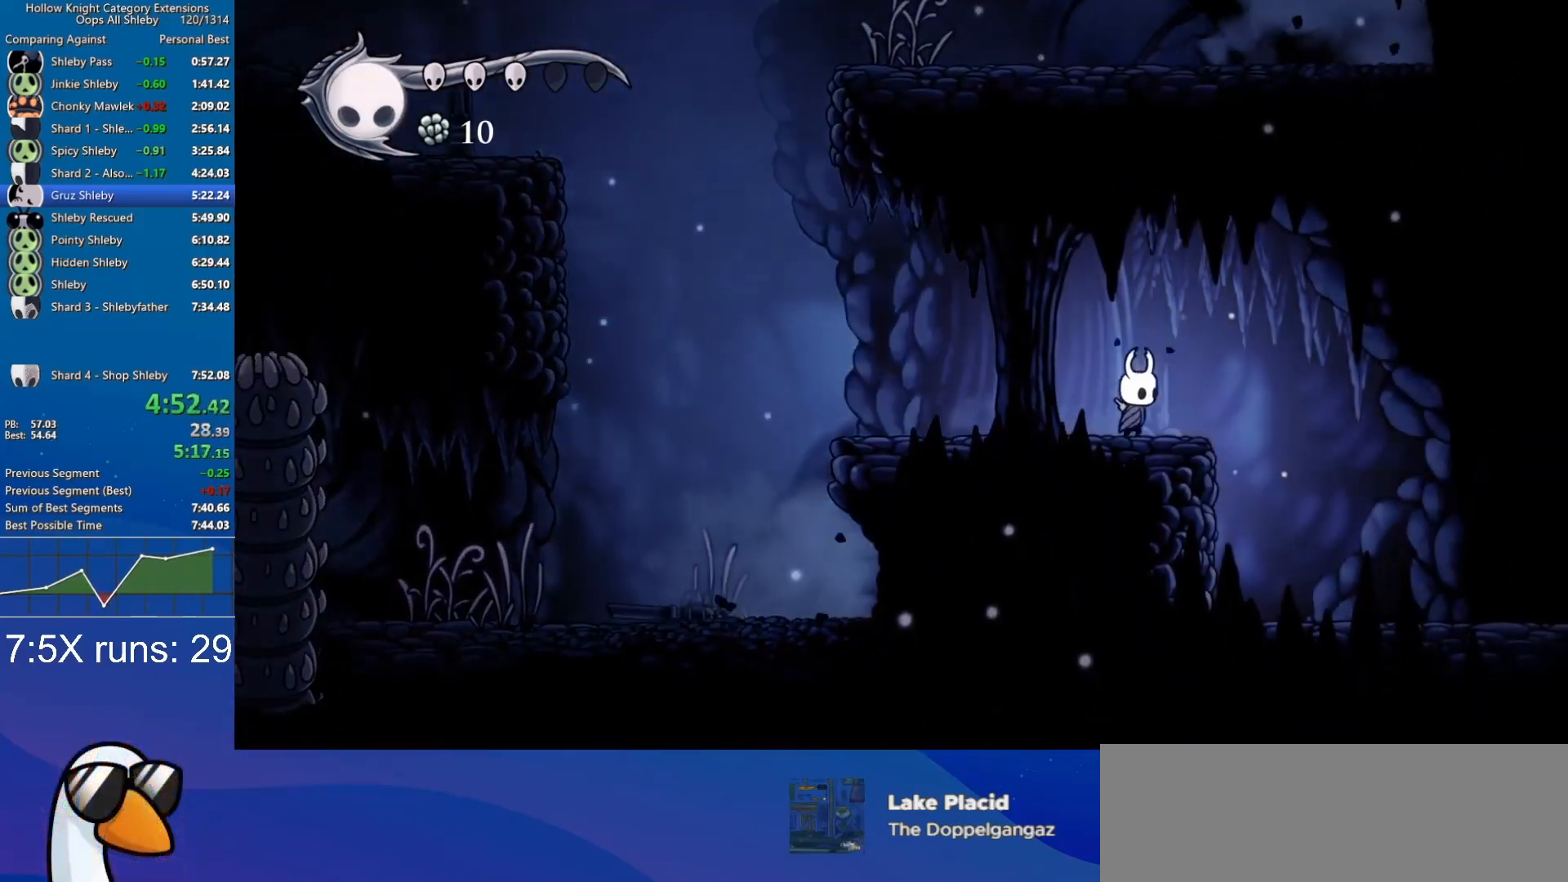
{"keys": ["d"], "events": [[50, "nail", "down"], [100, "nail", "up"]]}
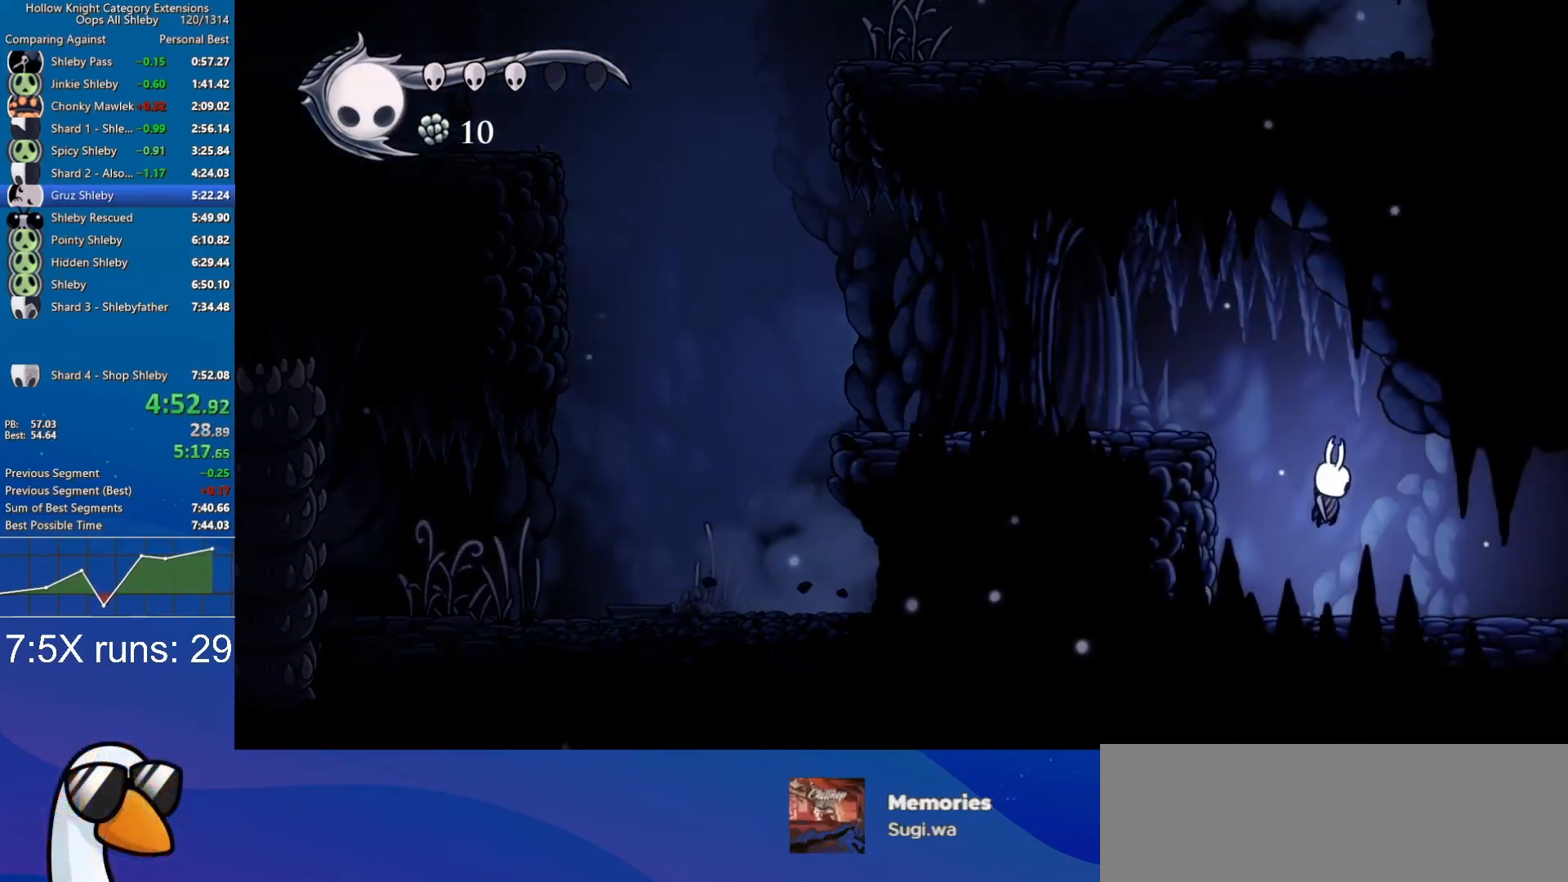
{"keys": ["d"], "events": [[17, "nail", "down"], [117, "nail", "up"]]}
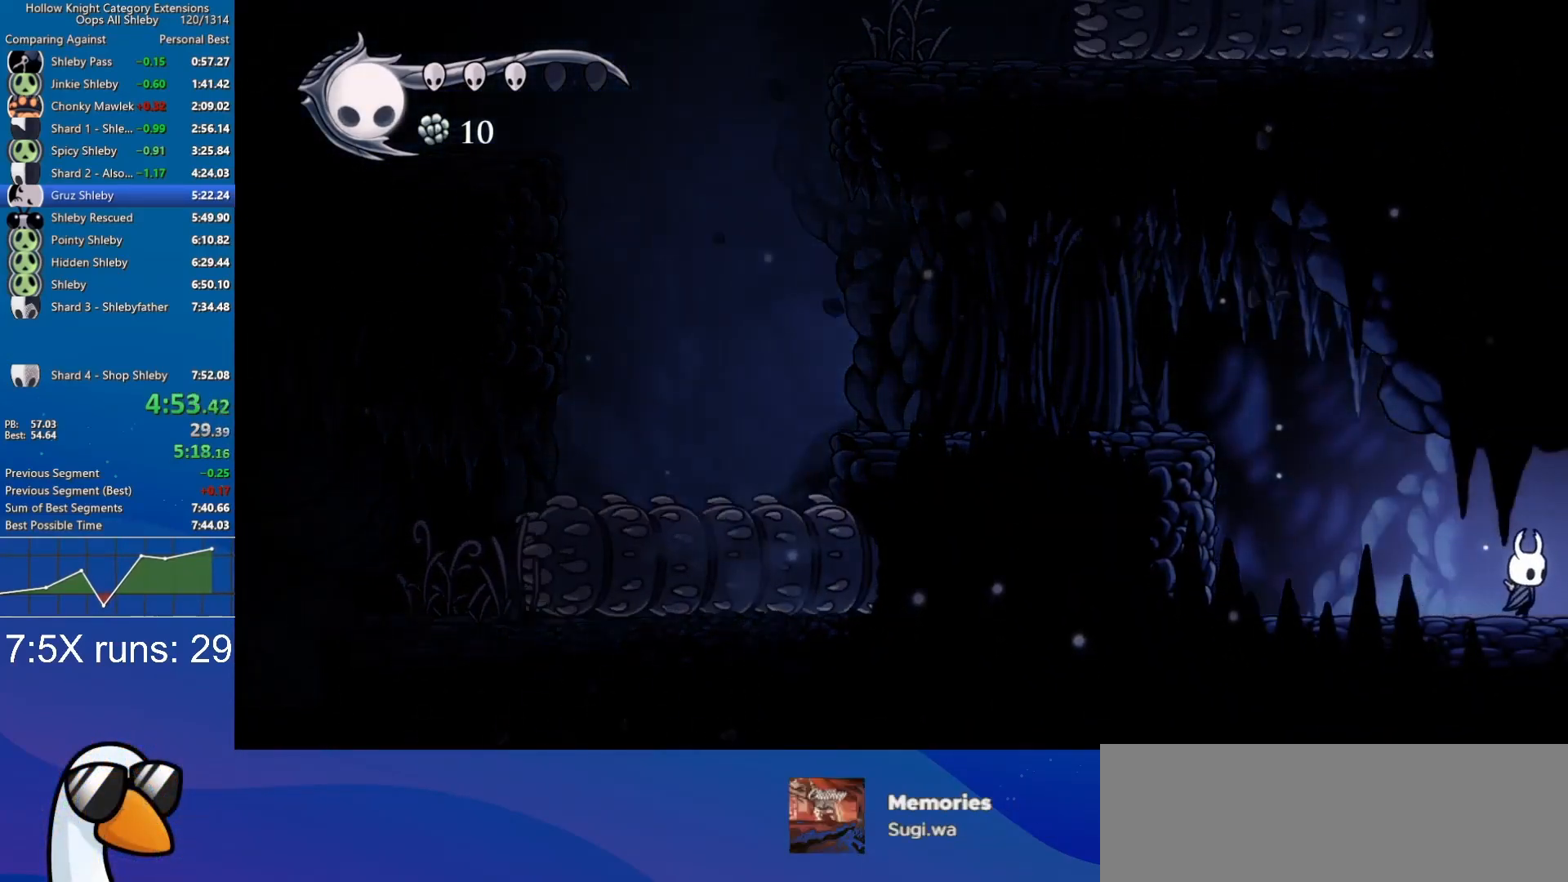
{"keys": ["d"], "events": []}
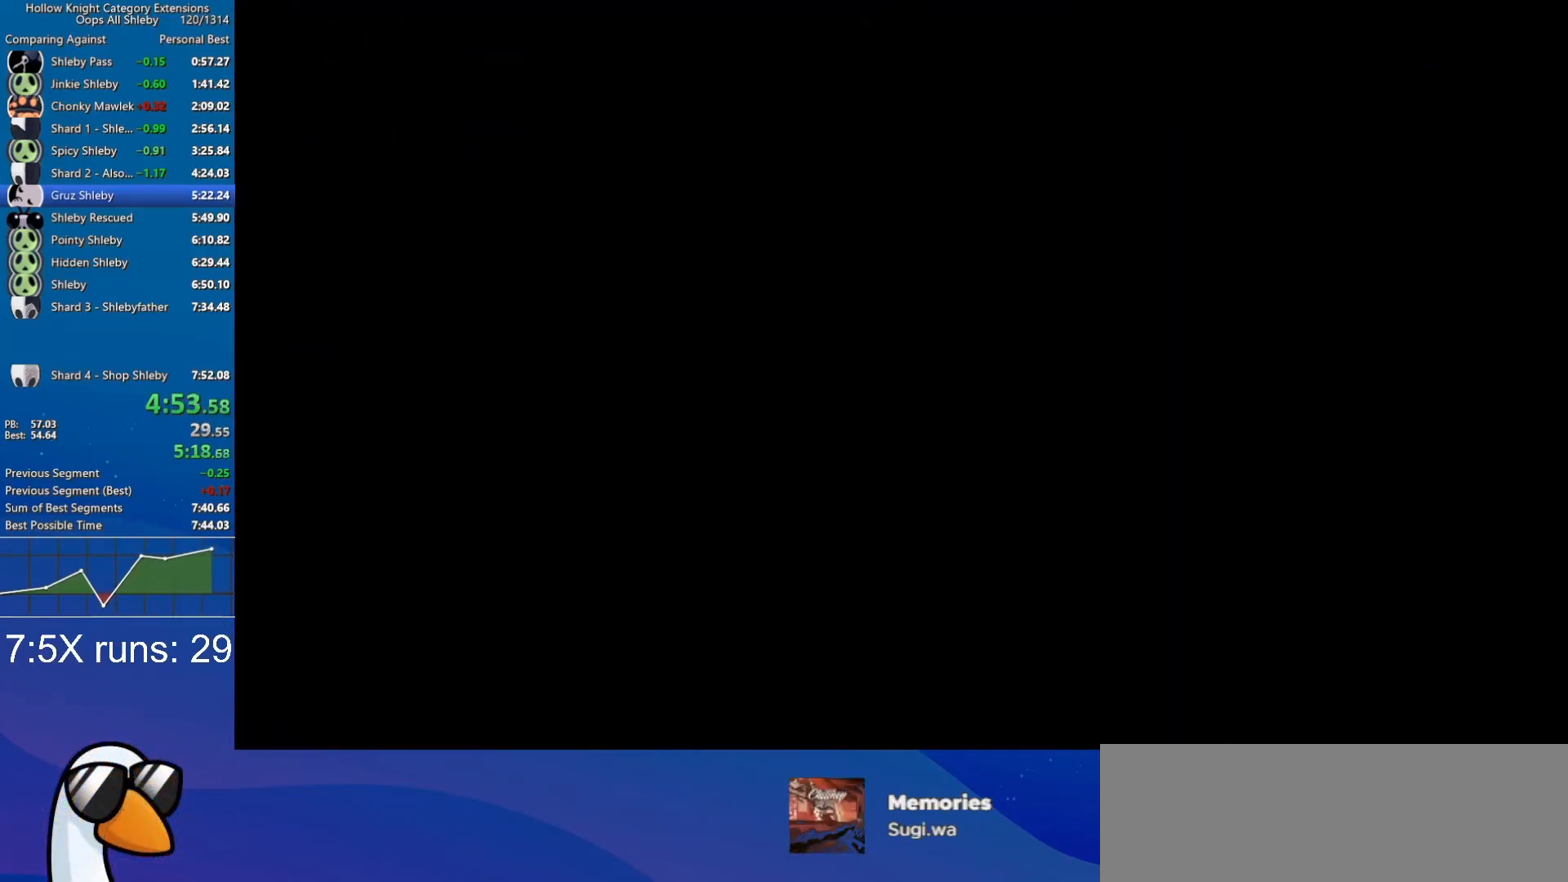
{"keys": ["d"], "events": []}
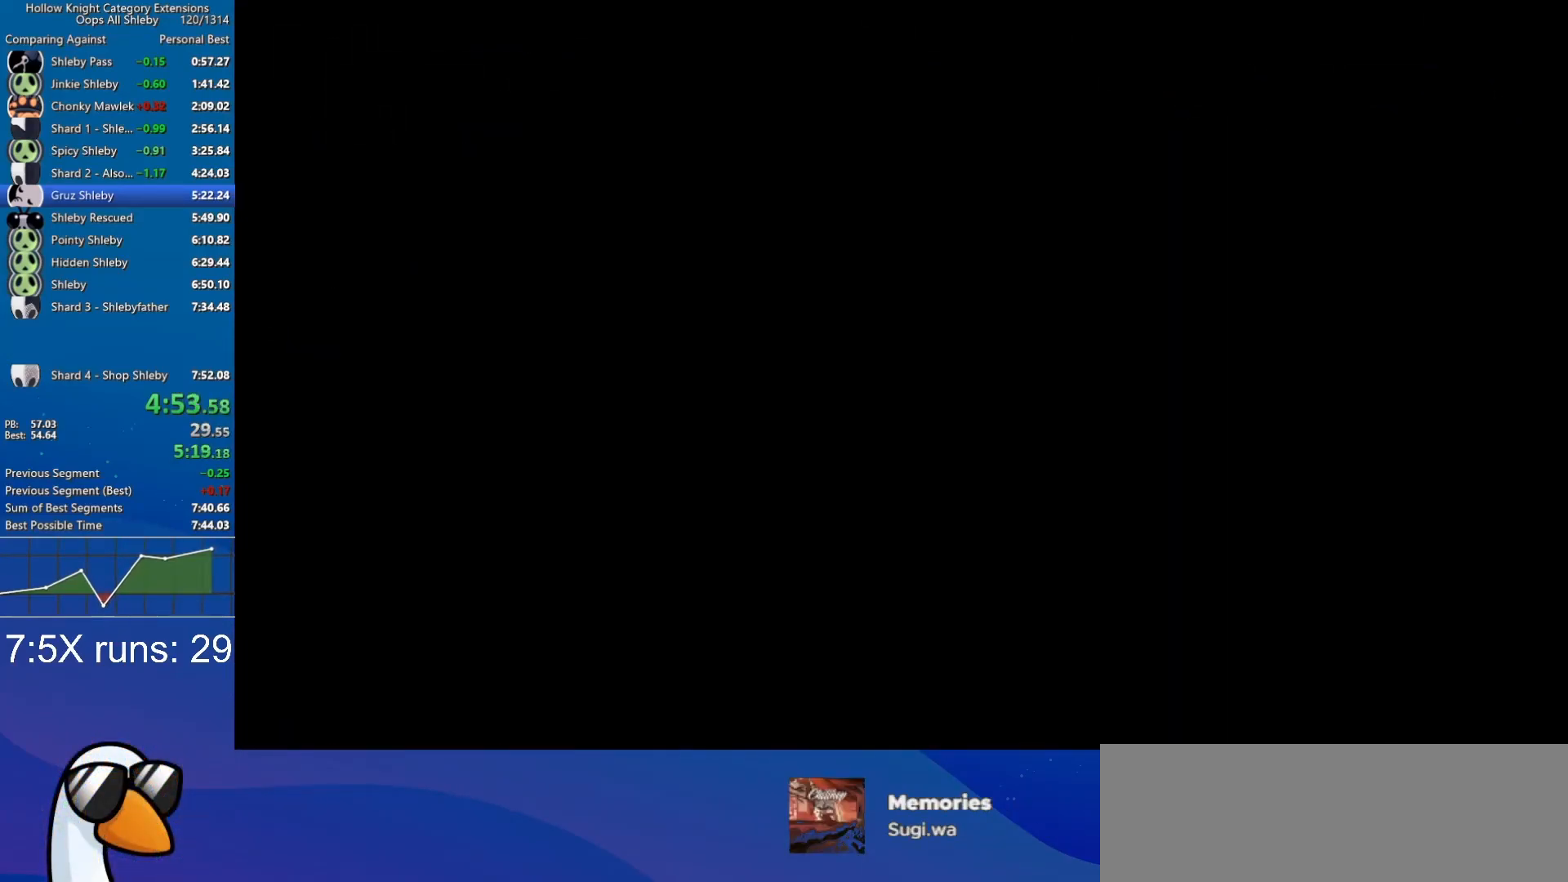
{"keys": ["d"], "events": []}
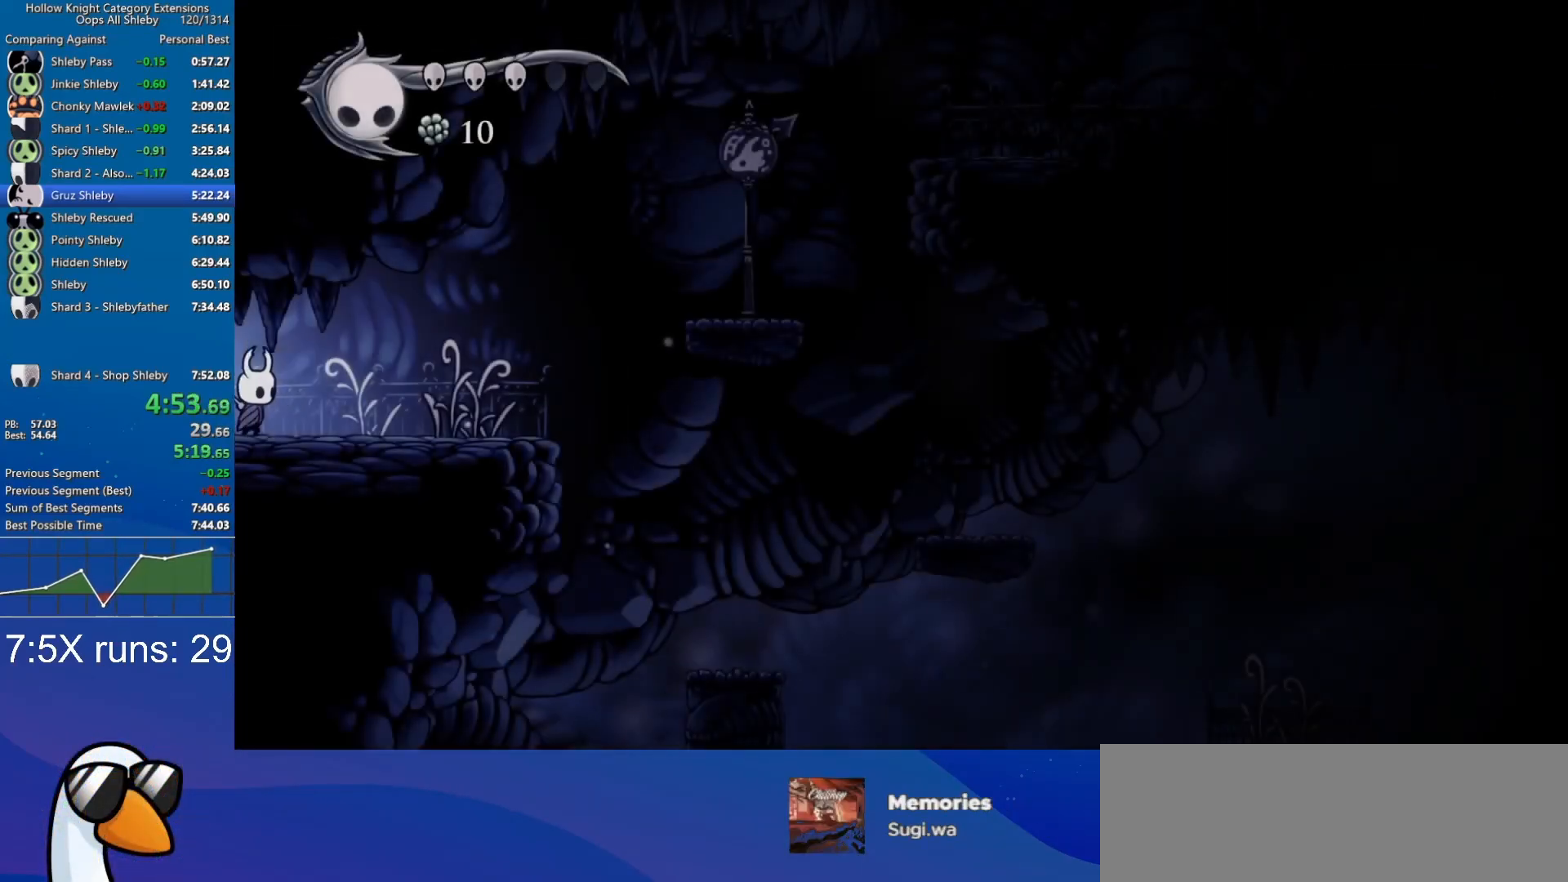
{"keys": ["d"], "events": [[317, "nail", "down"], [417, "nail", "up"]]}
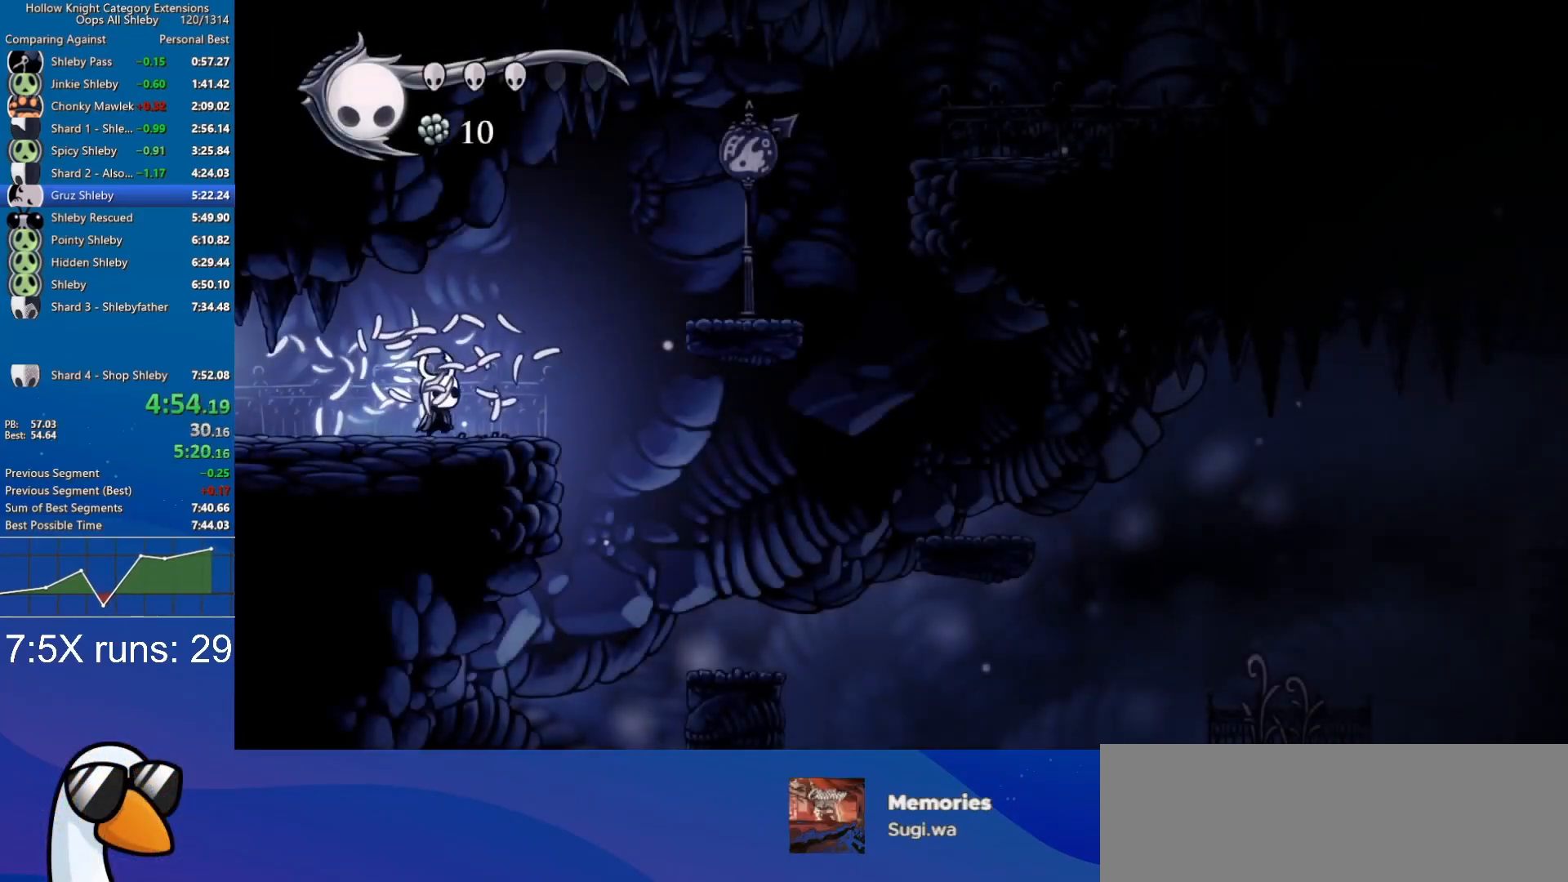
{"keys": ["d"], "events": []}
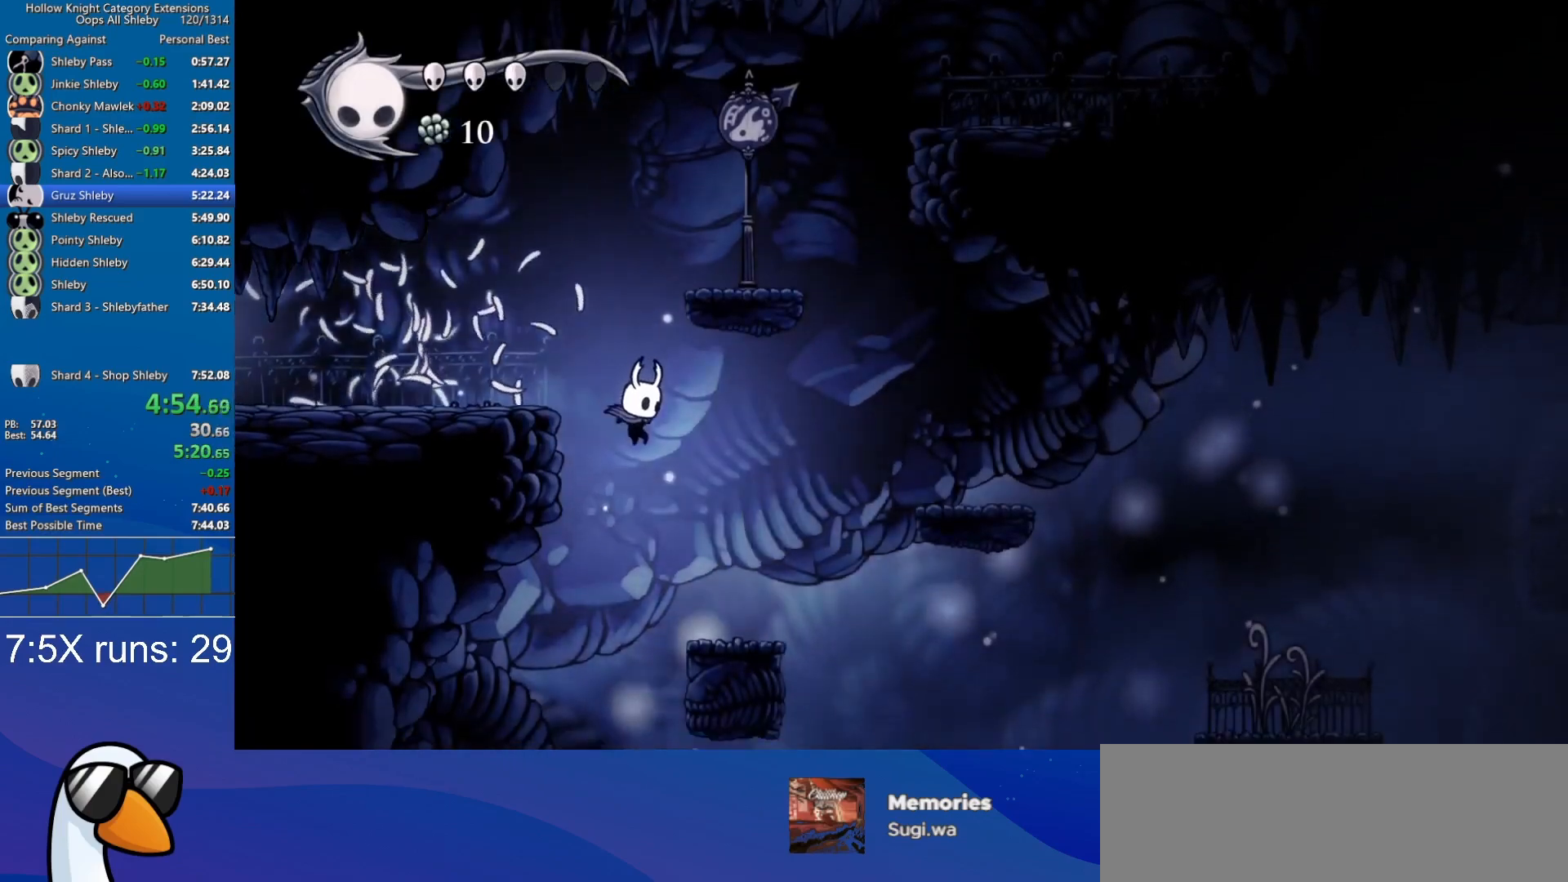
{"keys": ["d"], "events": []}
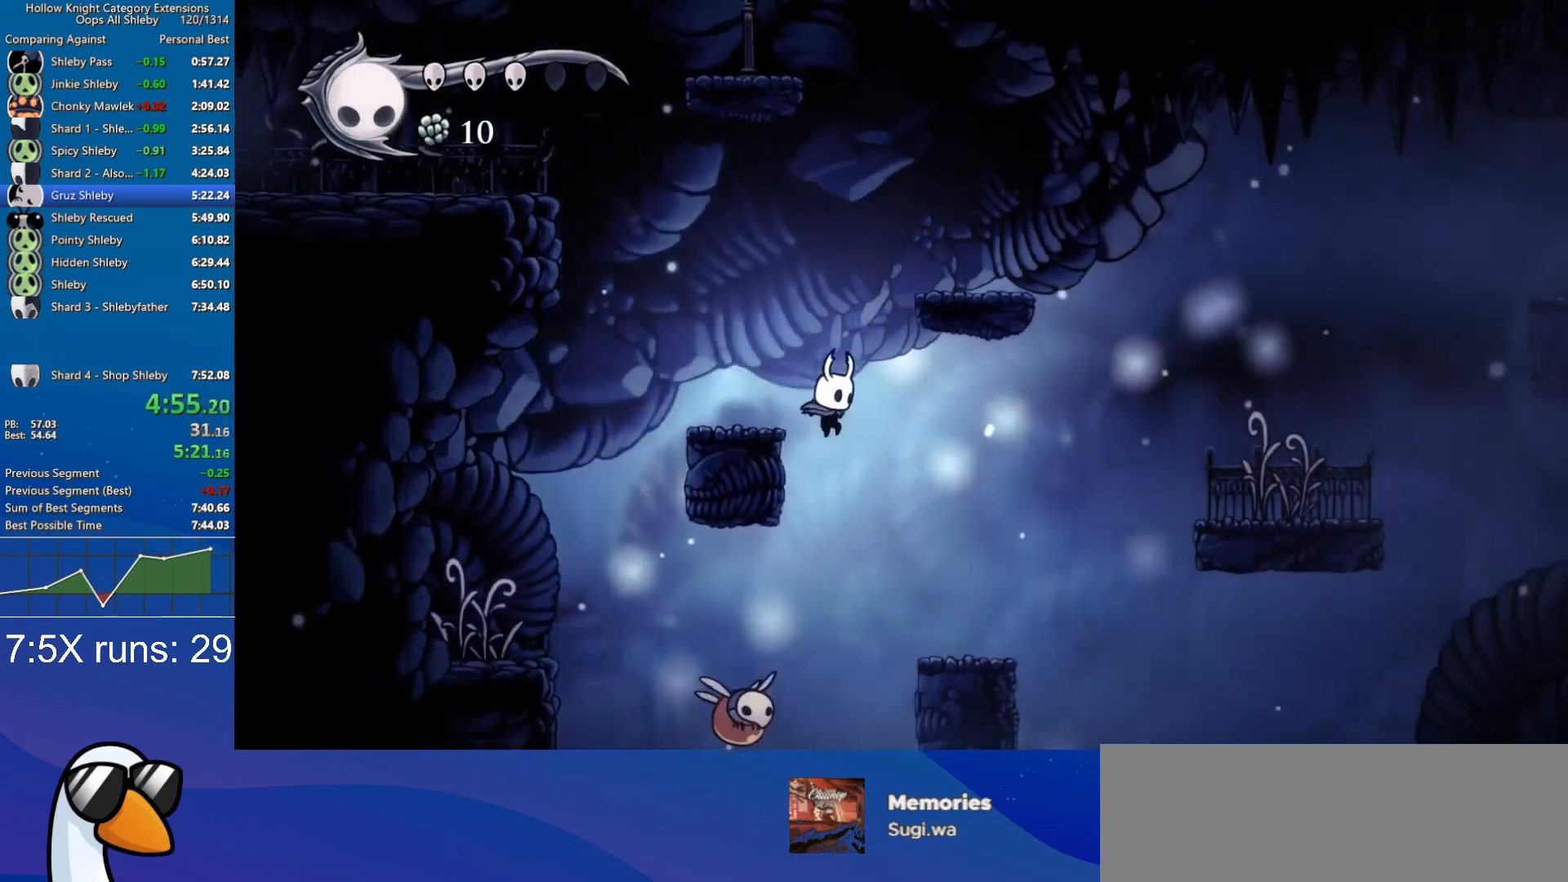
{"keys": ["d"], "events": []}
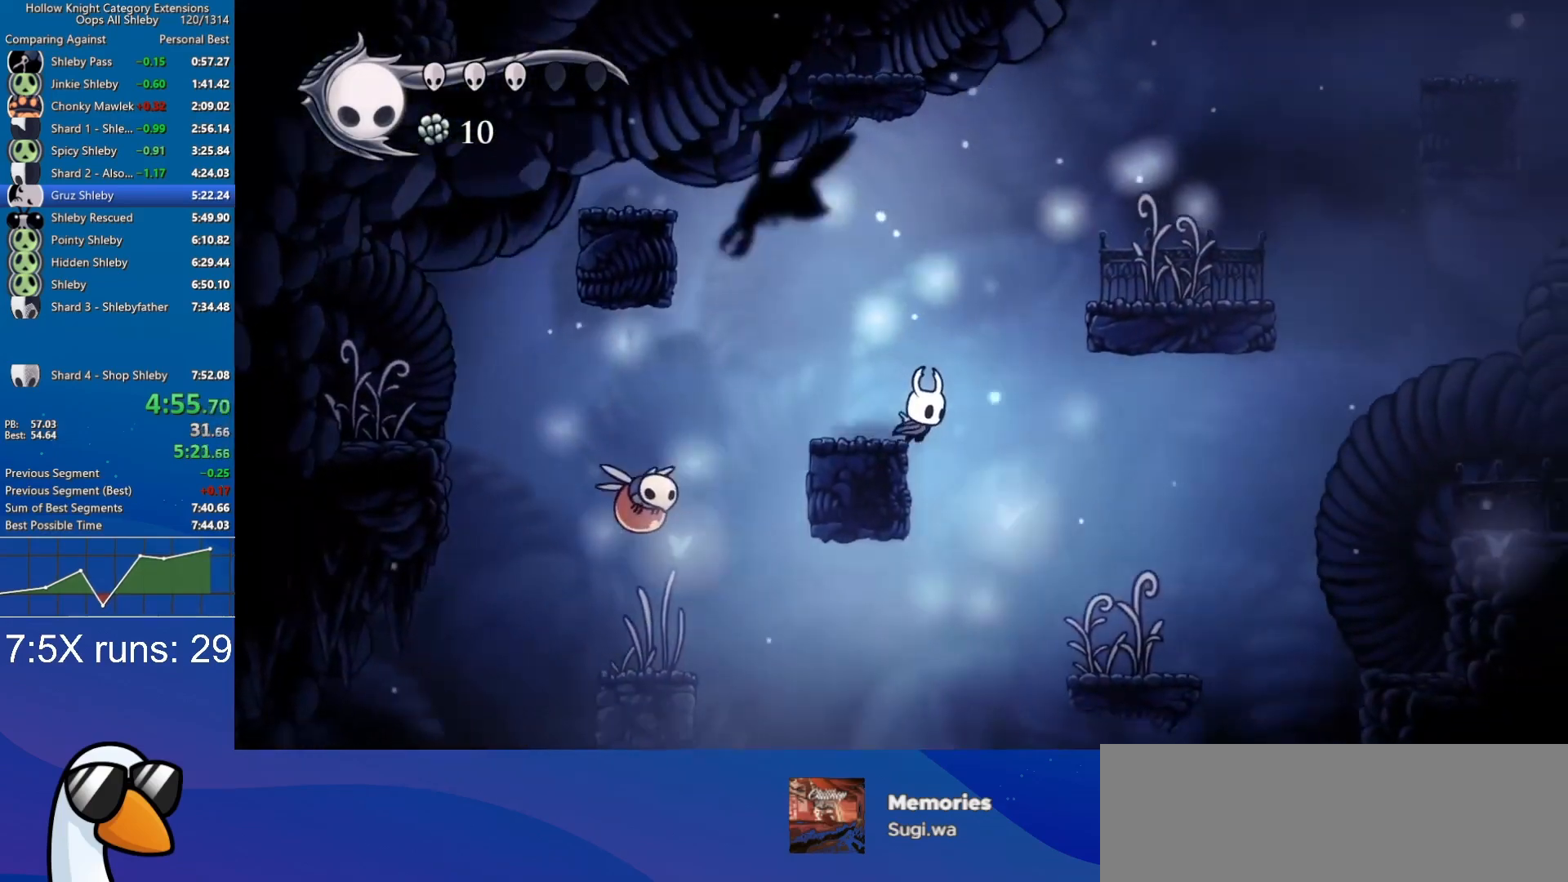
{"keys": [], "events": [[283, "d", "up"]]}
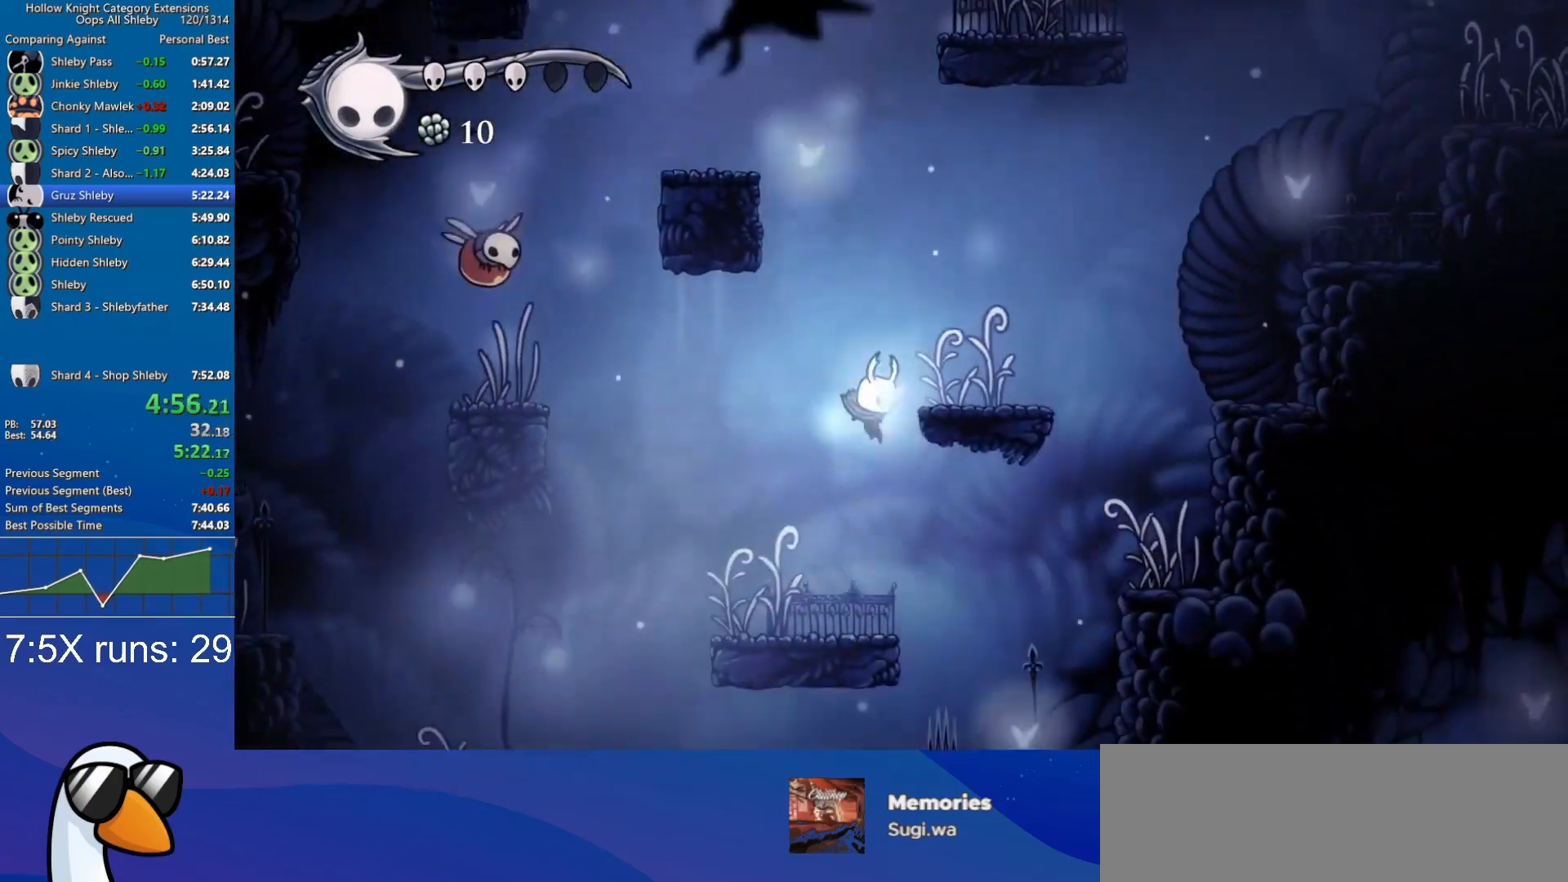
{"keys": ["d"], "events": [[17, "d", "down"], [250, "d", "up"], [450, "d", "down"]]}
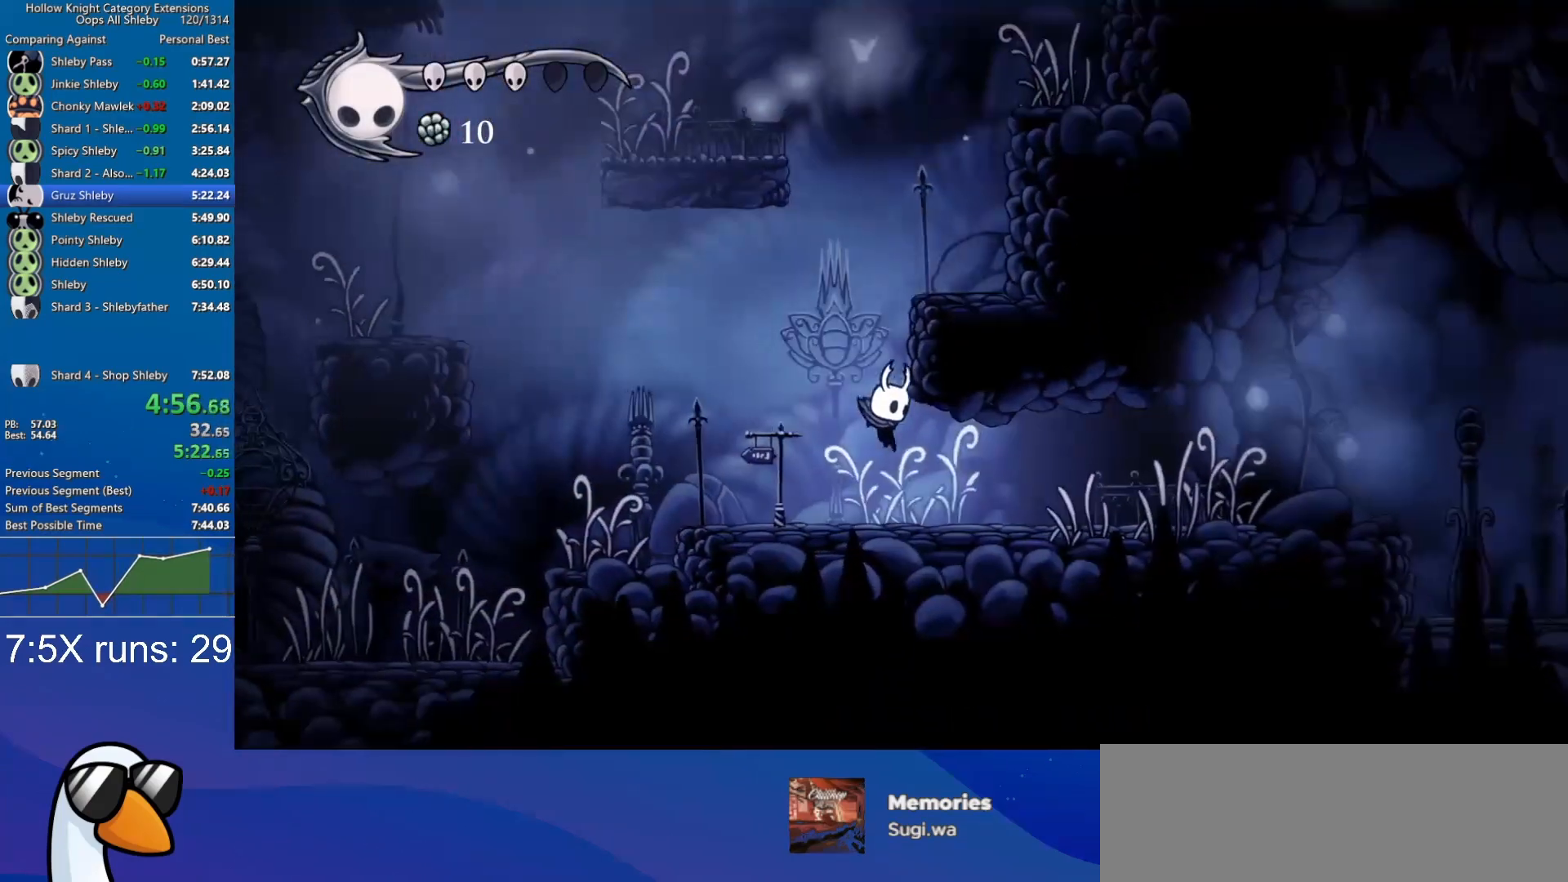
{"keys": ["d"], "events": [[183, "nail", "down"], [267, "nail", "up"]]}
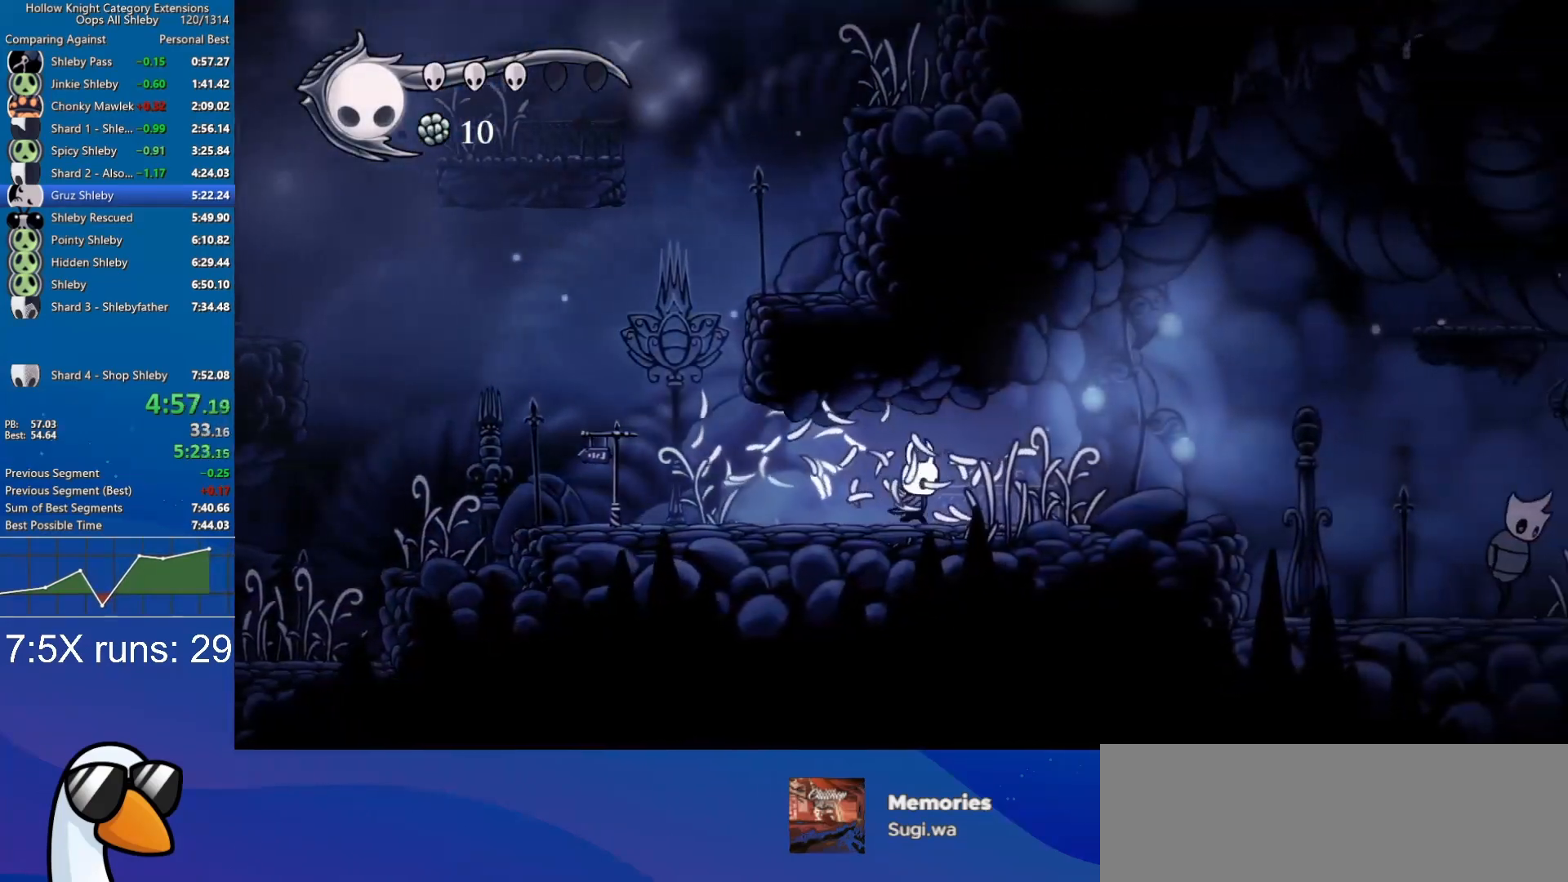
{"keys": ["d"], "events": [[50, "nail", "down"], [150, "nail", "up"]]}
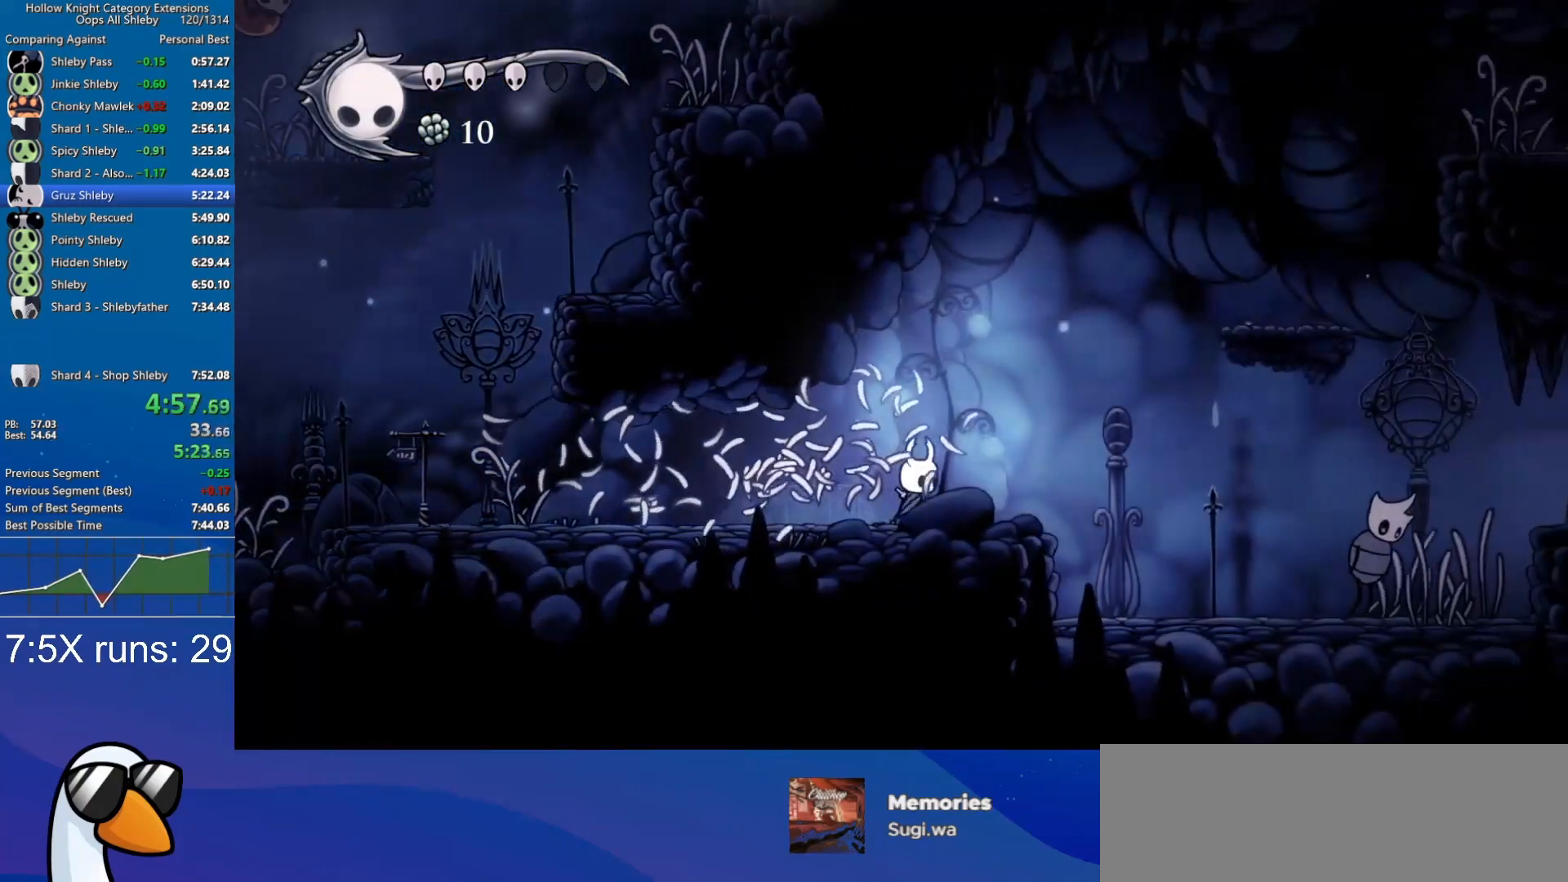
{"keys": ["d"], "events": []}
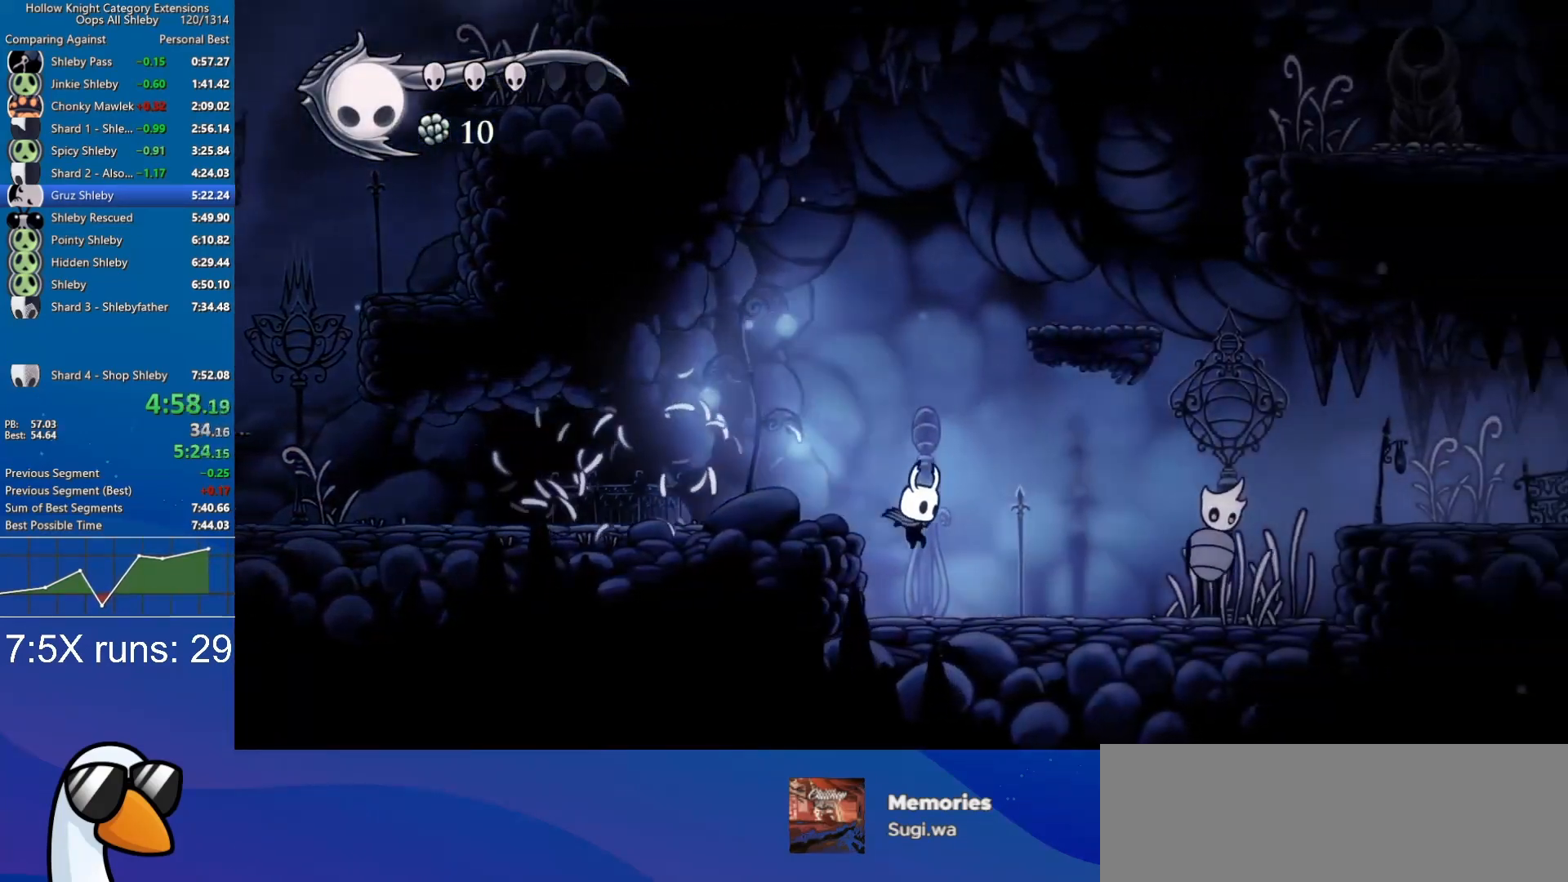
{"keys": ["d", "nail", "w"], "events": [[367, "w", "down"], [450, "nail", "down"]]}
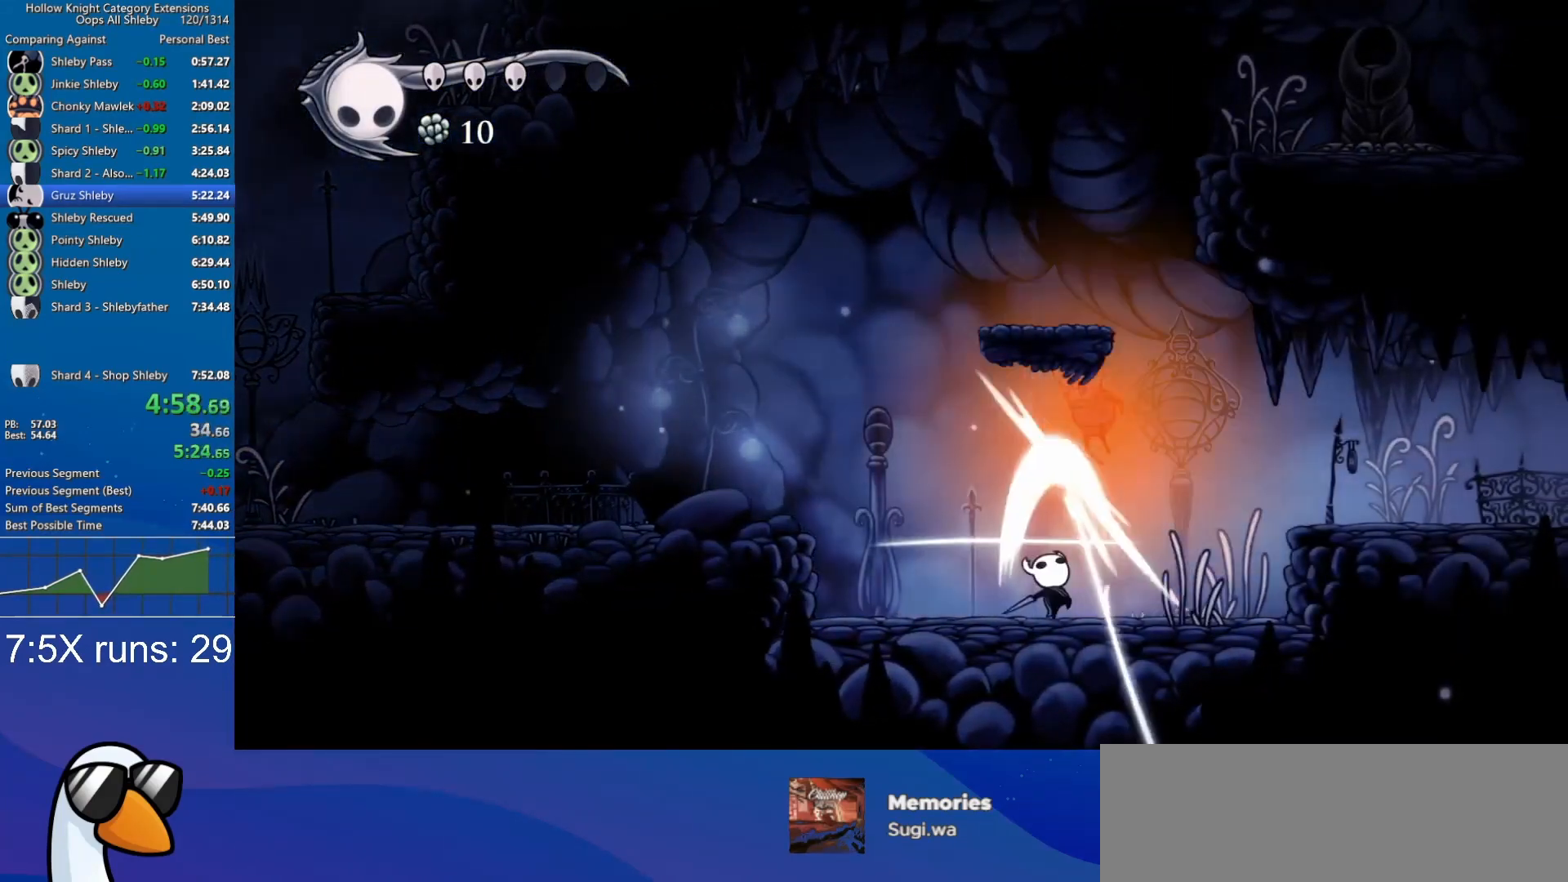
{"keys": ["d"], "events": [[50, "nail", "up"], [150, "w", "up"], [283, "jump", "down"], [467, "jump", "up"]]}
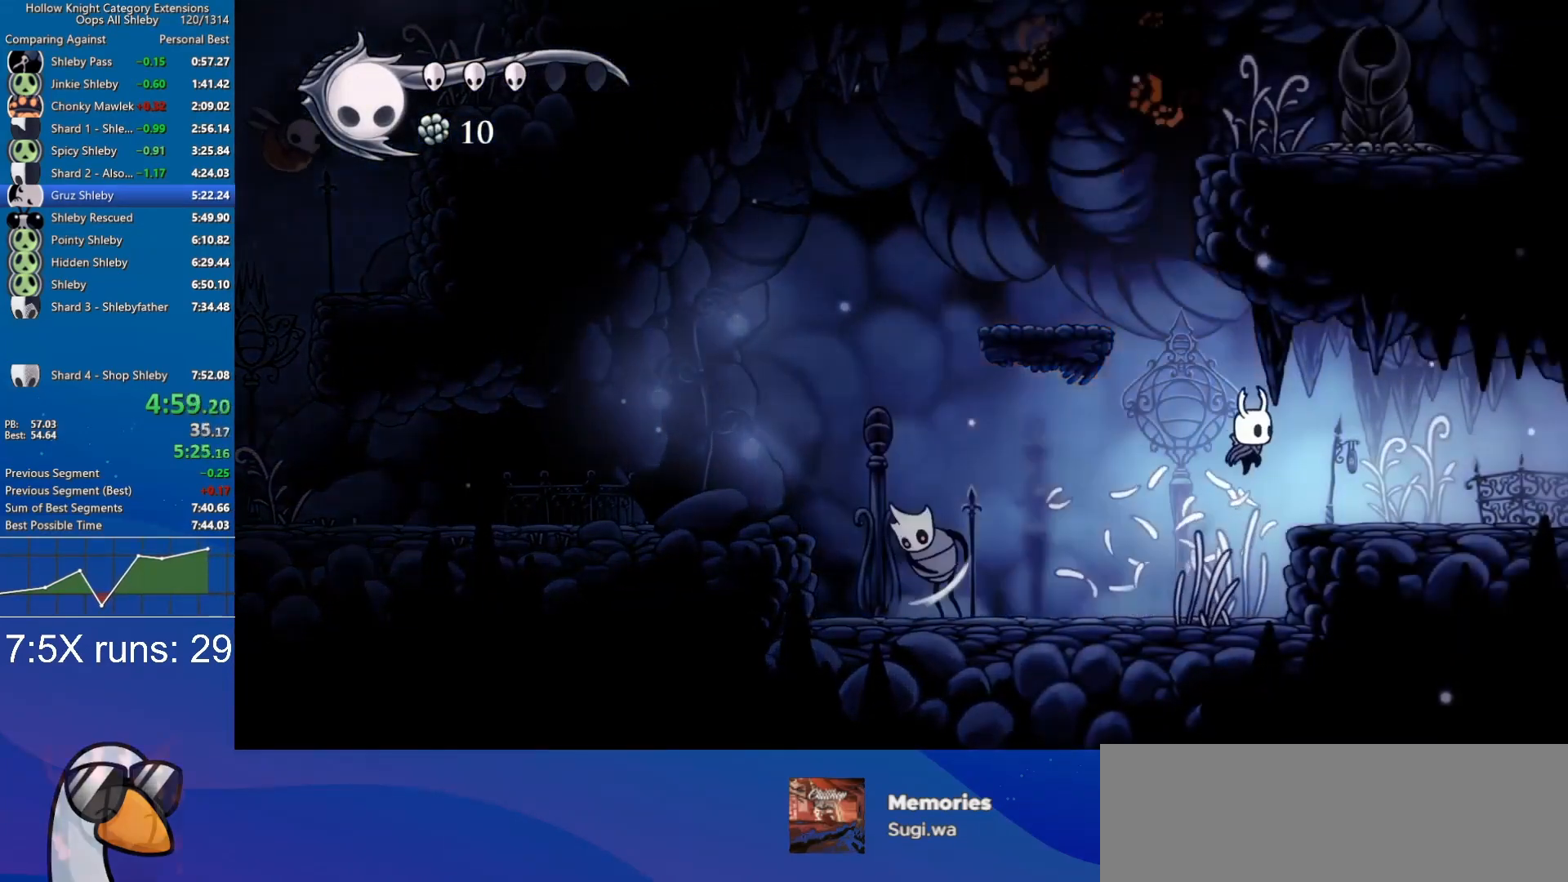
{"keys": ["d"], "events": [[117, "nail", "down"], [250, "nail", "up"]]}
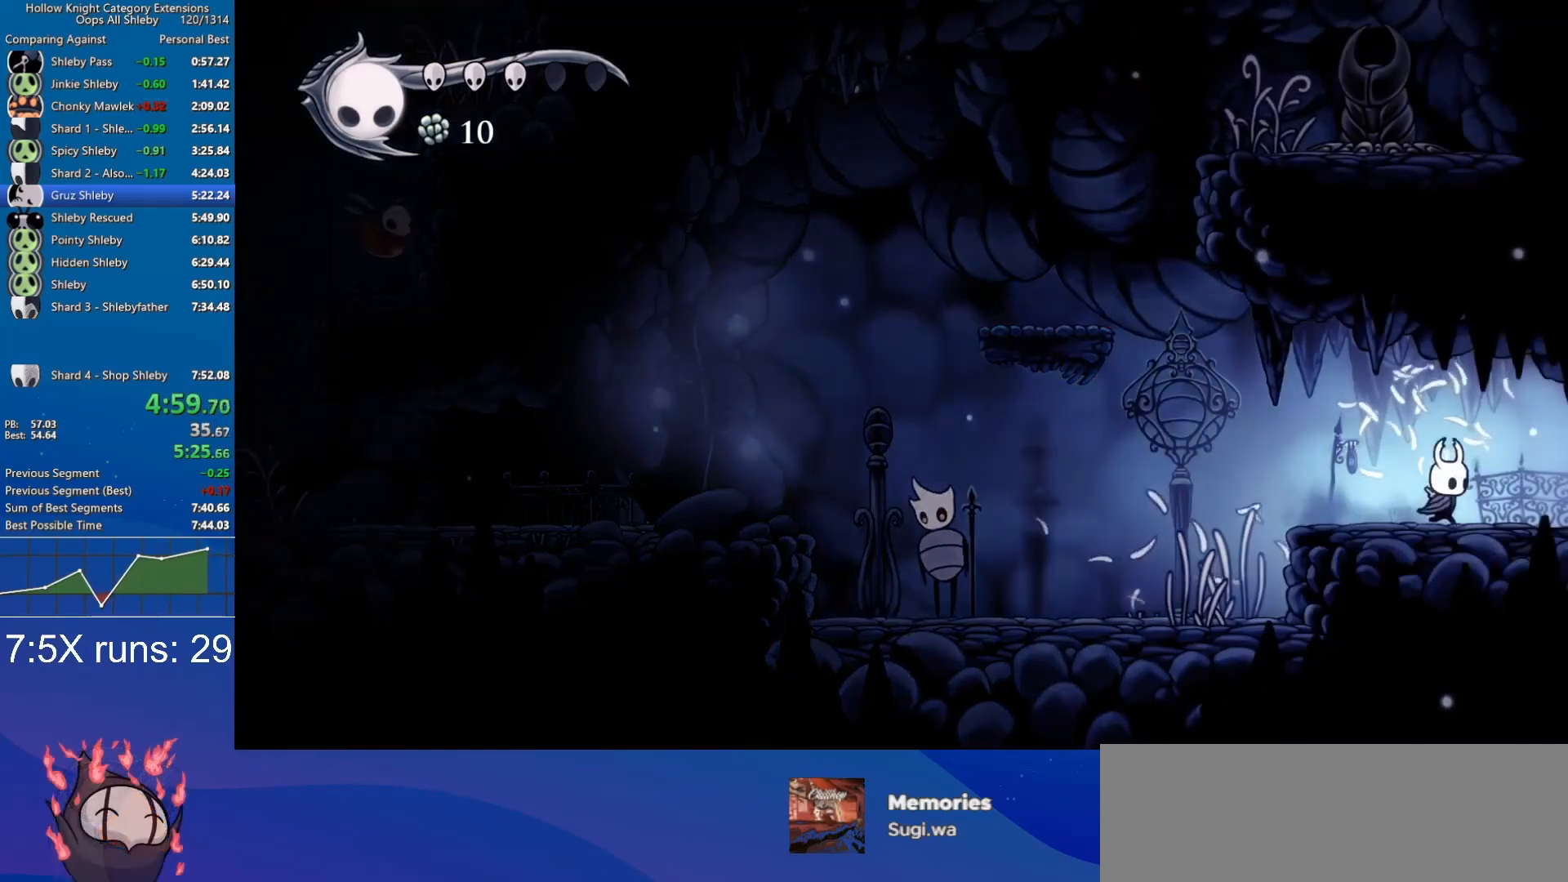
{"keys": ["d"], "events": []}
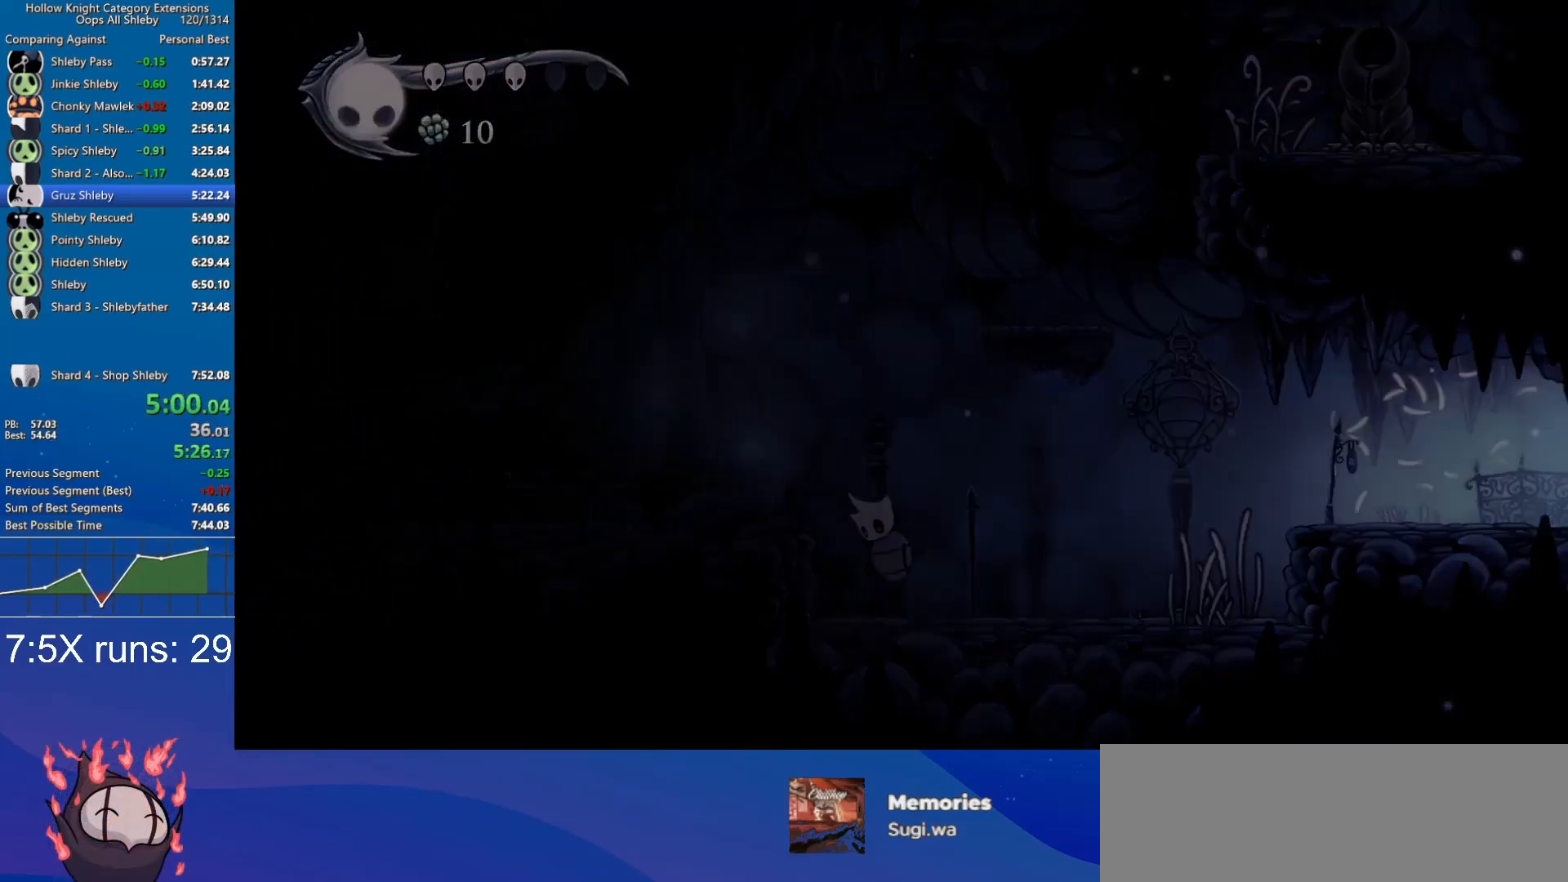
{"keys": ["d"], "events": []}
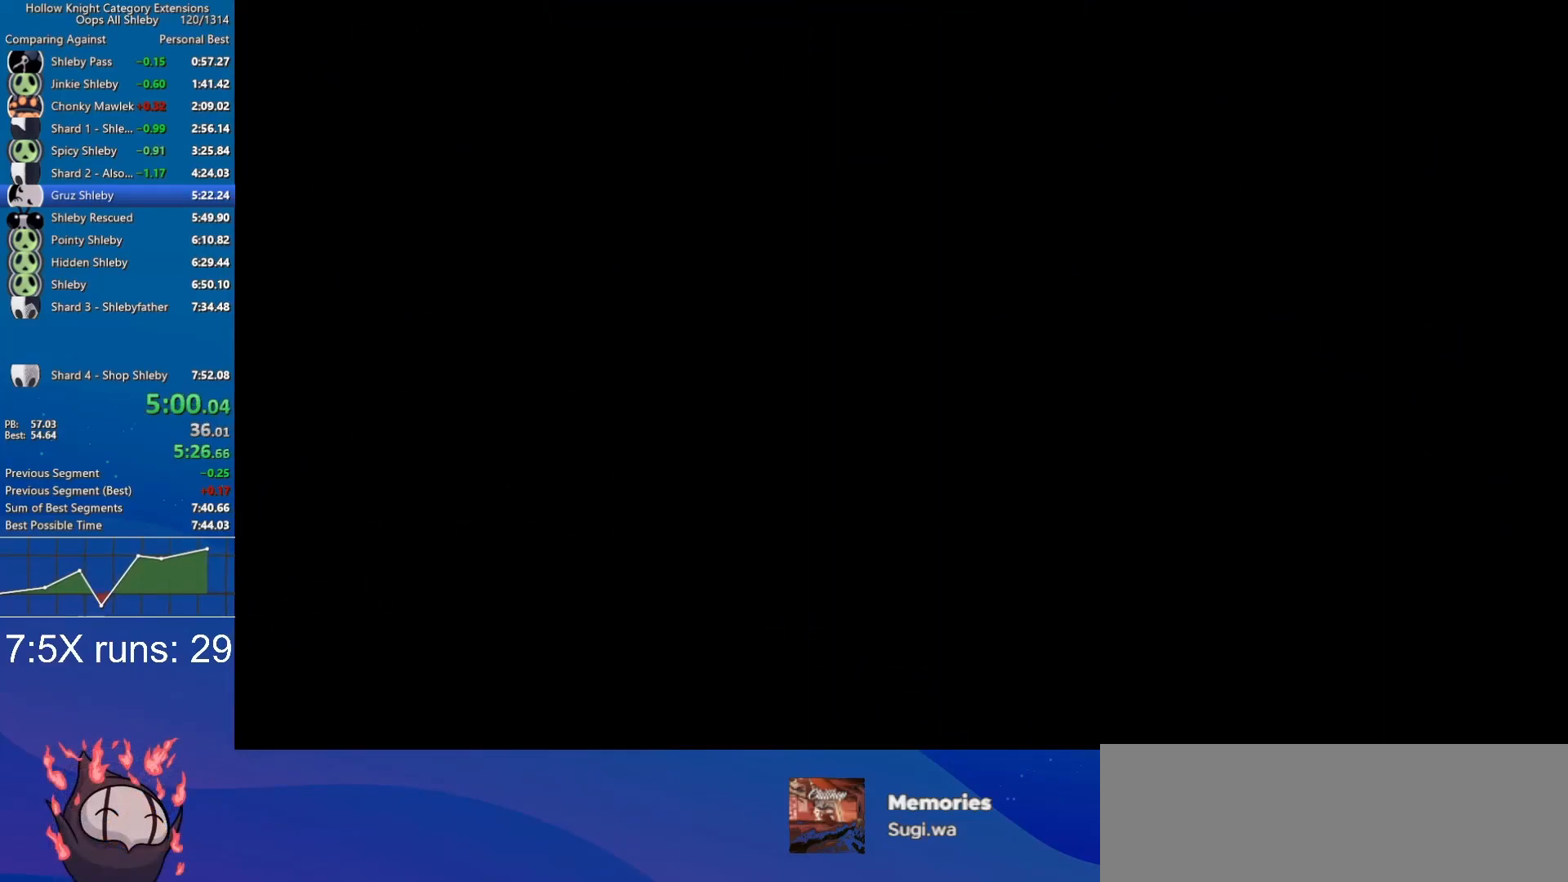
{"keys": ["d"], "events": []}
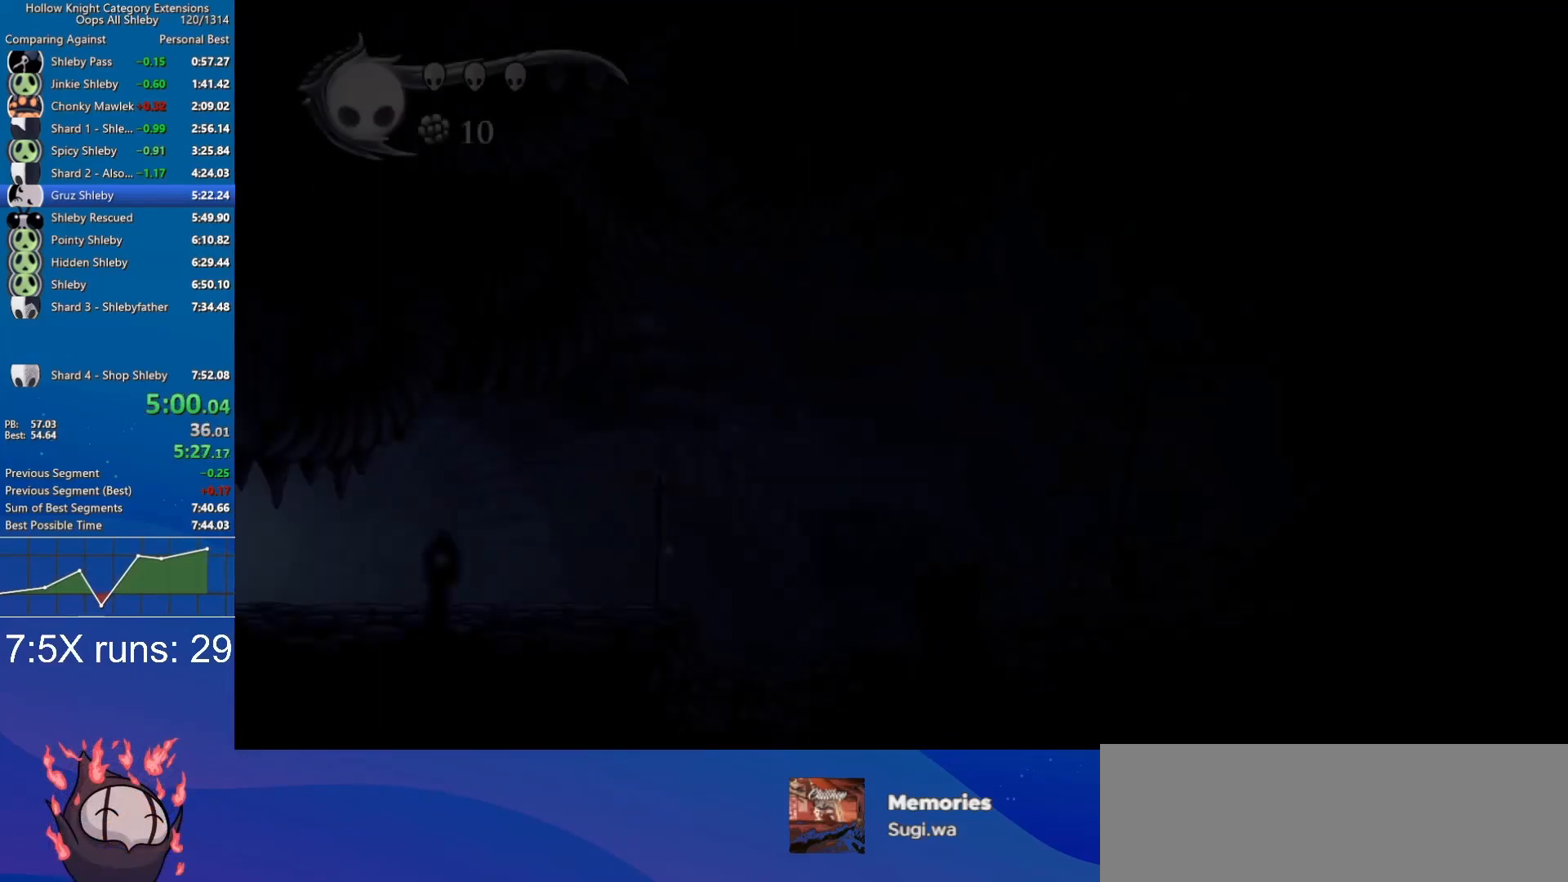
{"keys": ["d"], "events": []}
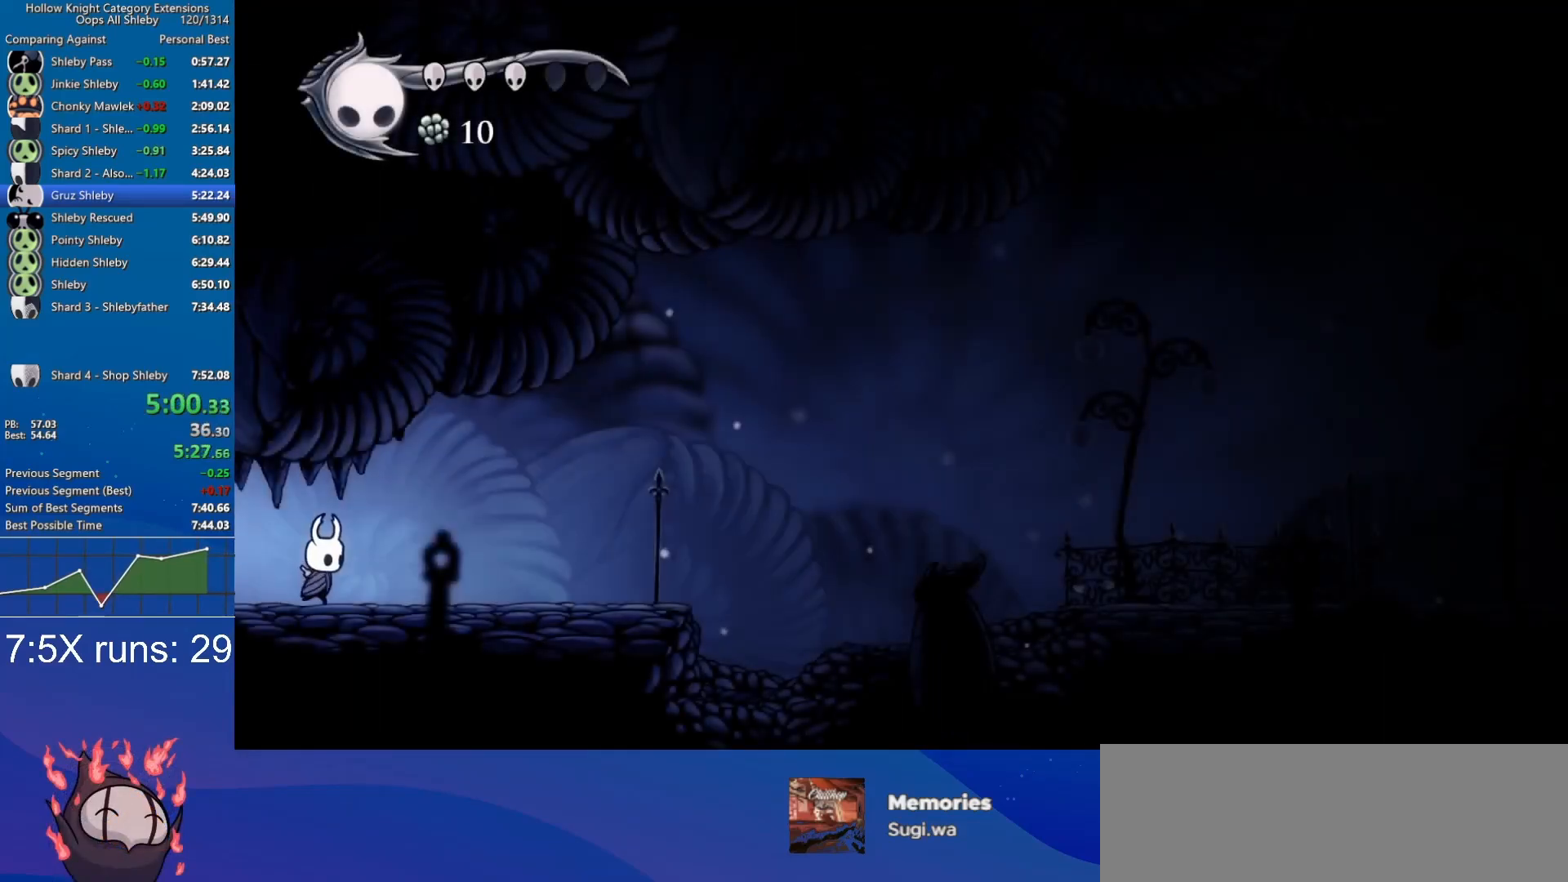
{"keys": ["d"], "events": []}
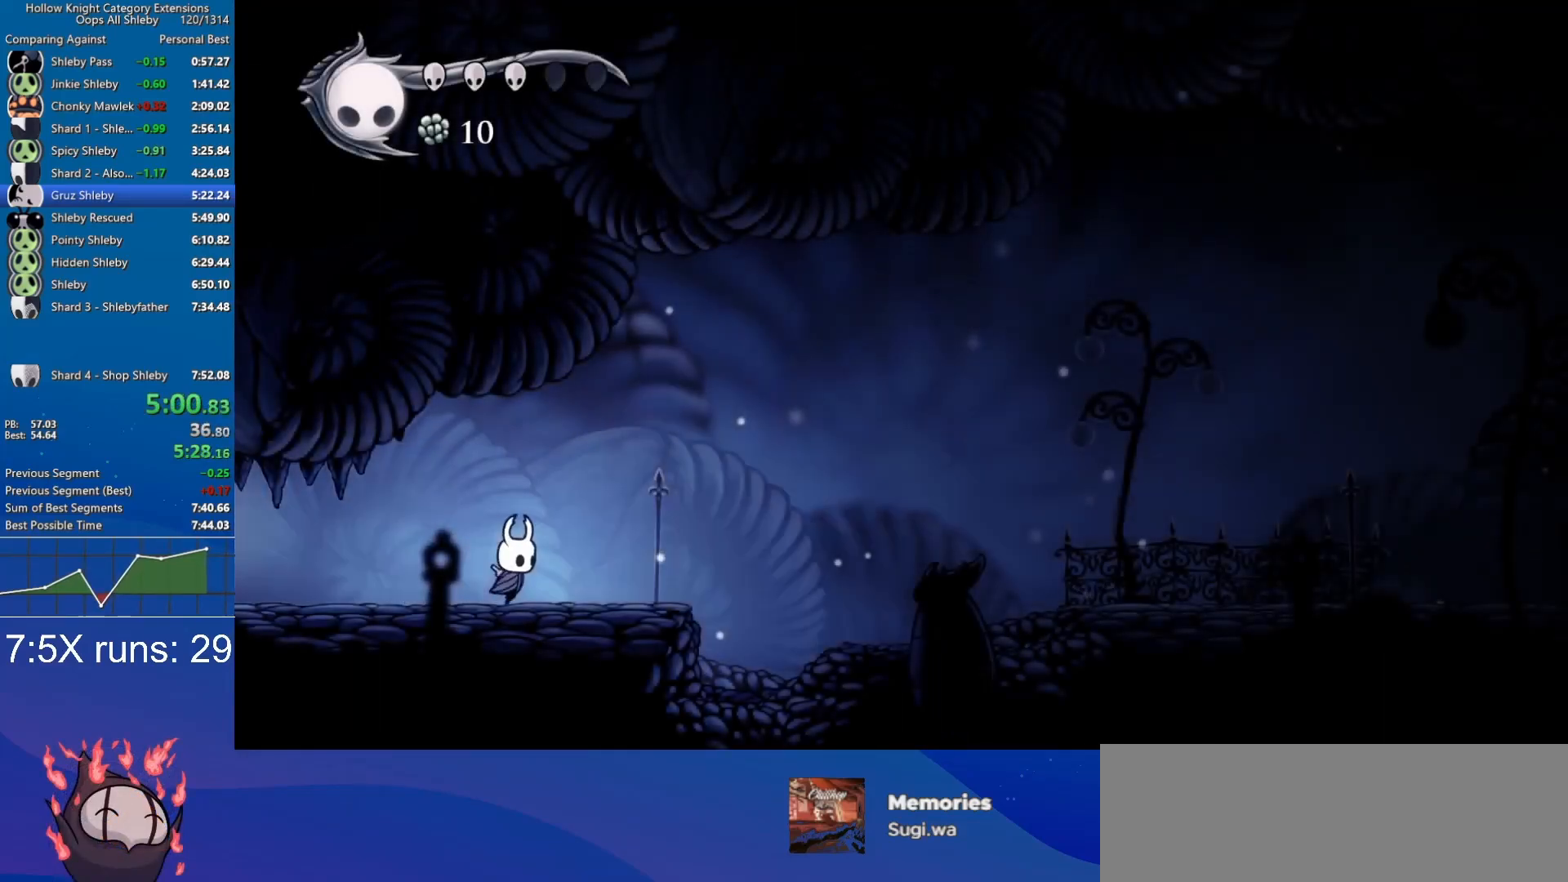
{"keys": ["d", "jump"], "events": [[67, "nail", "down"], [167, "nail", "up"], [400, "jump", "down"]]}
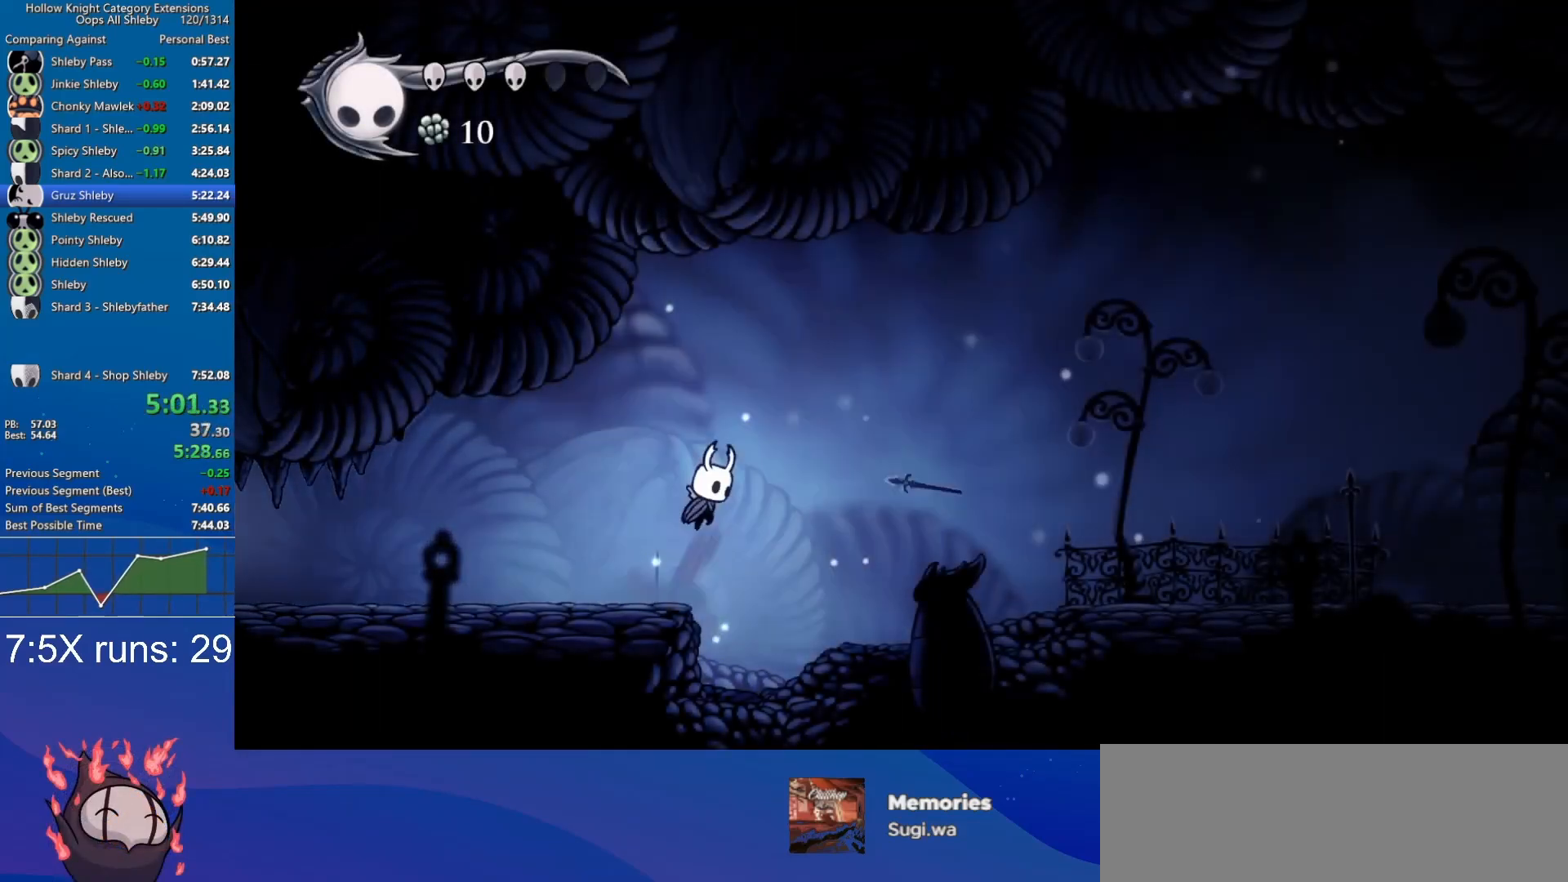
{"keys": ["d", "jump"], "events": [[83, "jump", "up"], [500, "jump", "down"]]}
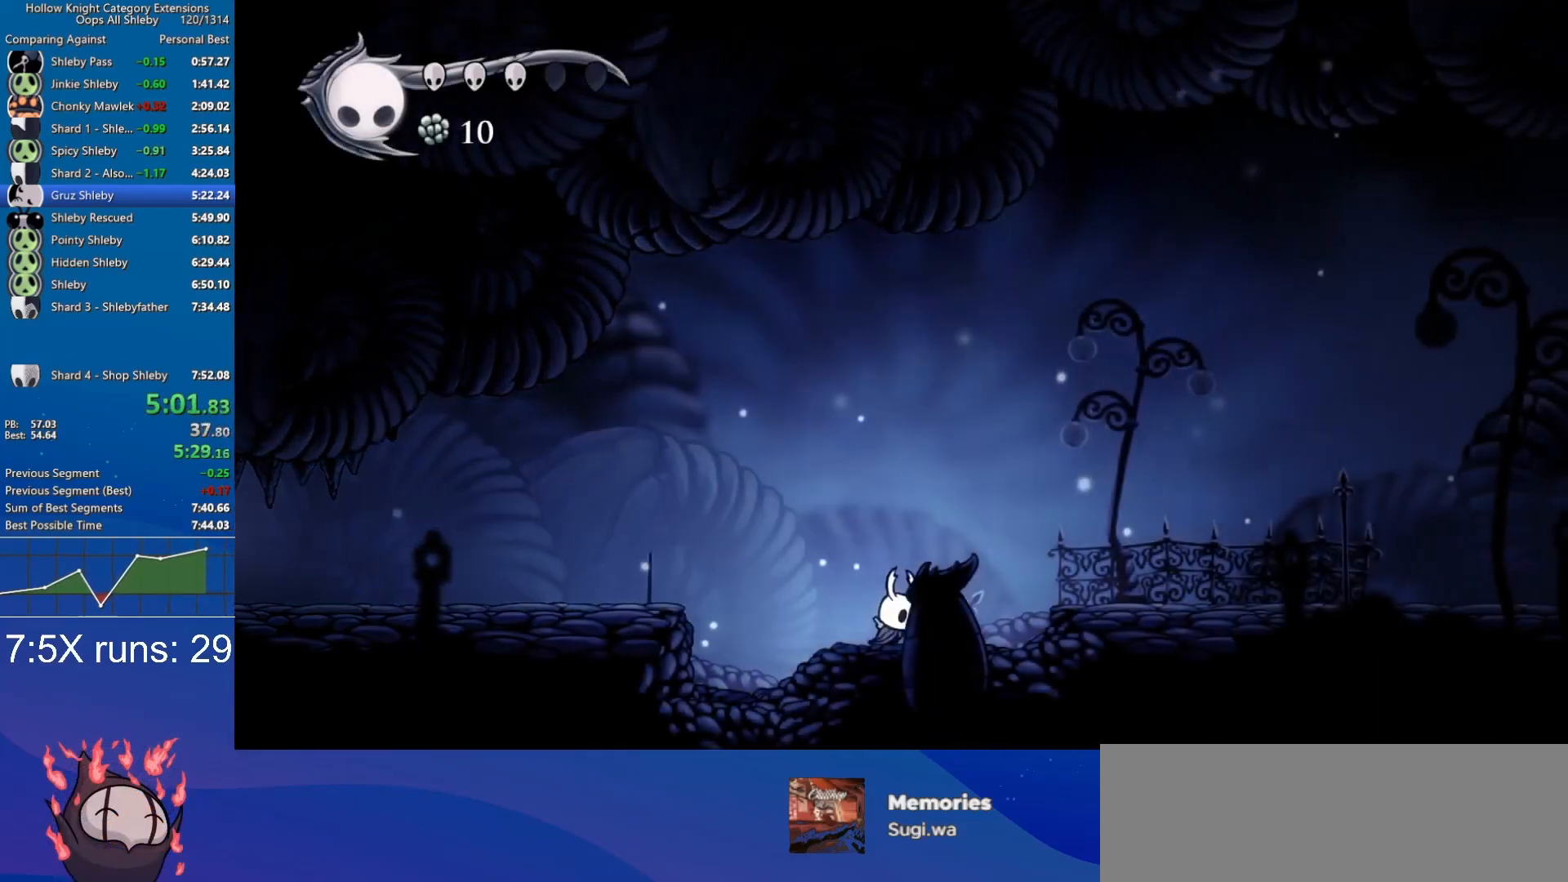
{"keys": ["d"], "events": [[283, "jump", "up"]]}
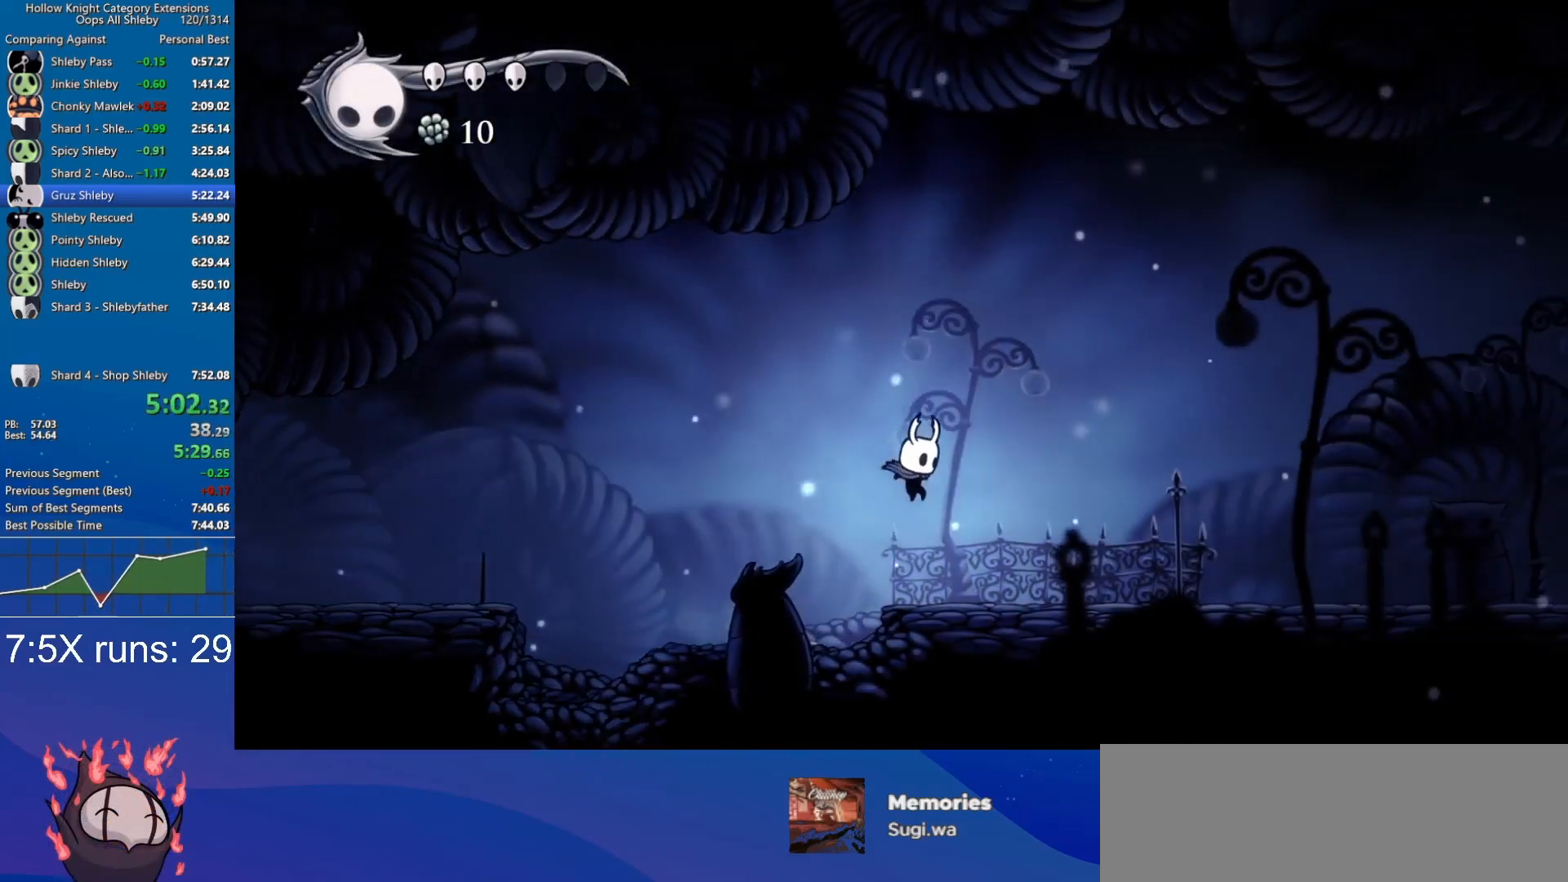
{"keys": ["d", "nail"], "events": [[67, "nail", "down"], [200, "nail", "up"], [483, "nail", "down"]]}
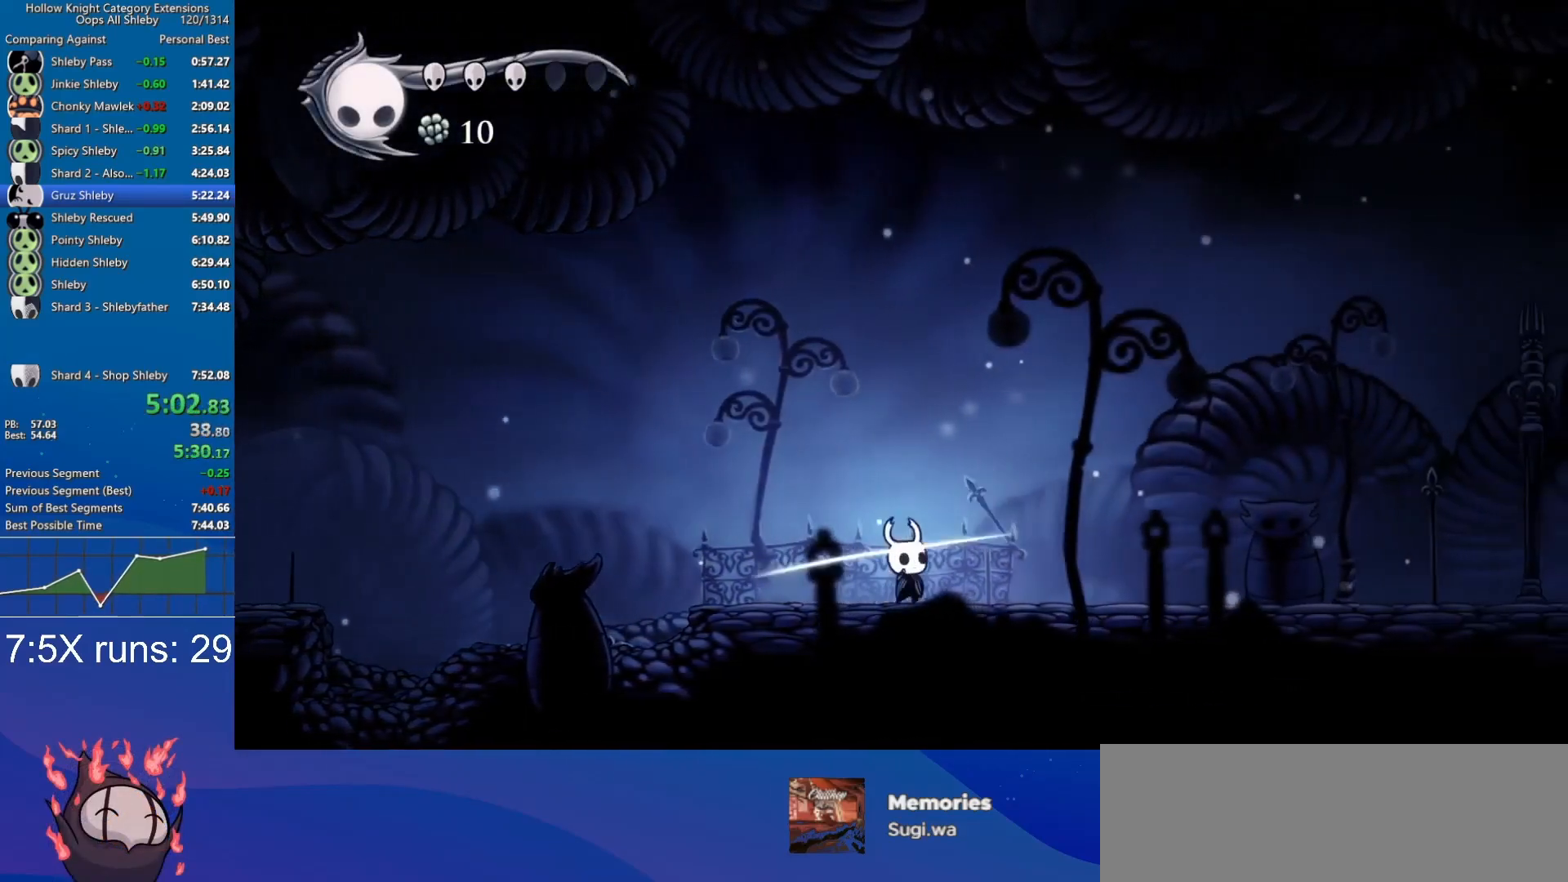
{"keys": ["d"], "events": [[83, "nail", "up"], [450, "nail", "down"], [500, "nail", "up"]]}
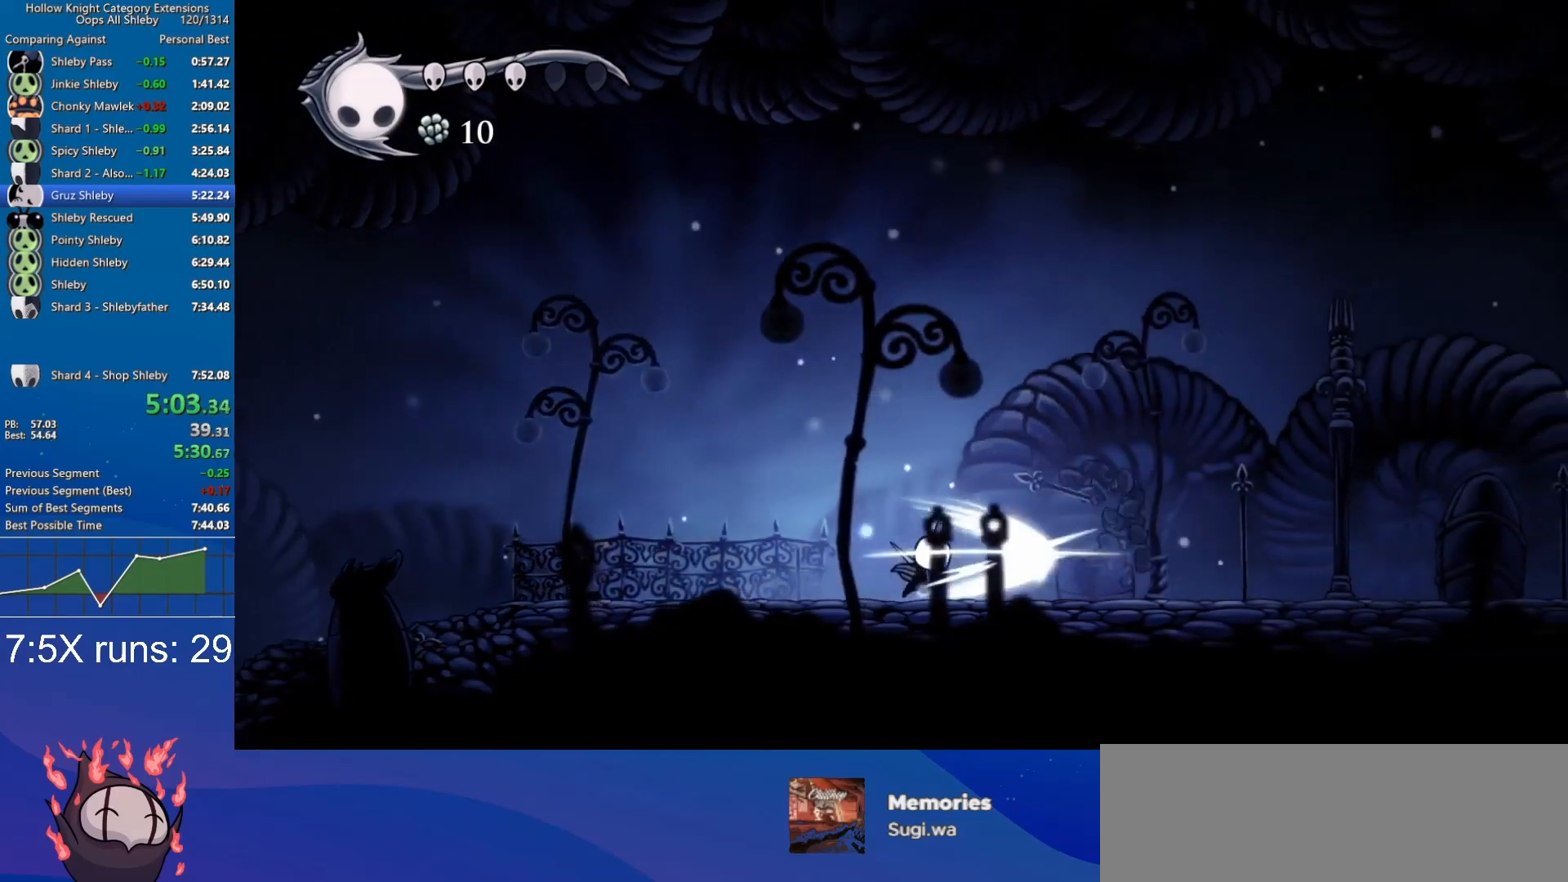
{"keys": ["d", "nail"], "events": [[383, "nail", "down"]]}
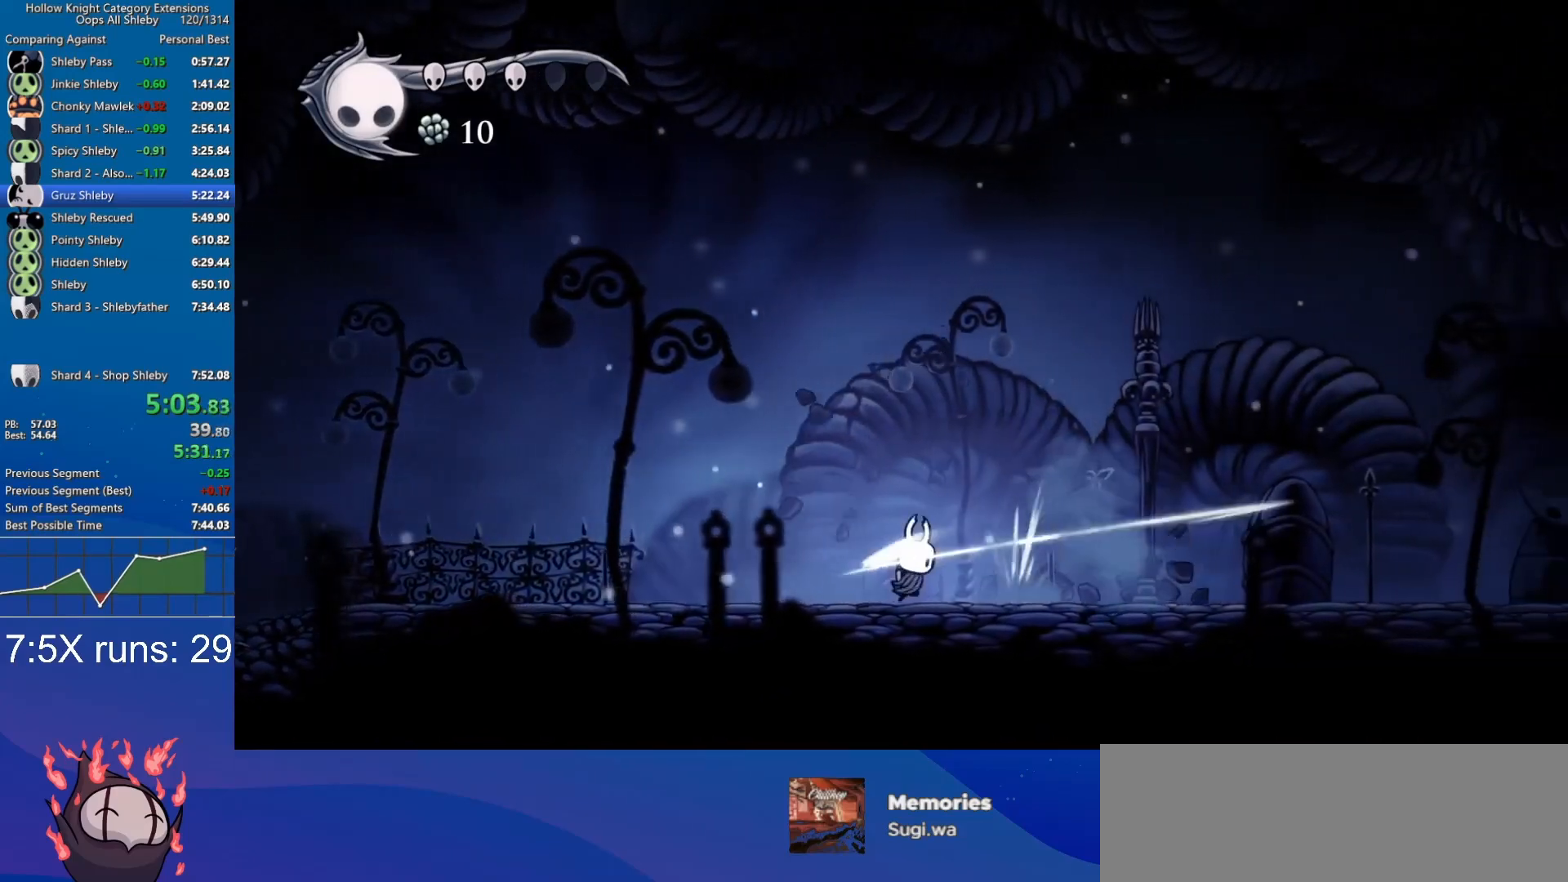
{"keys": ["d"], "events": [[17, "nail", "up"], [300, "nail", "down"], [433, "nail", "up"]]}
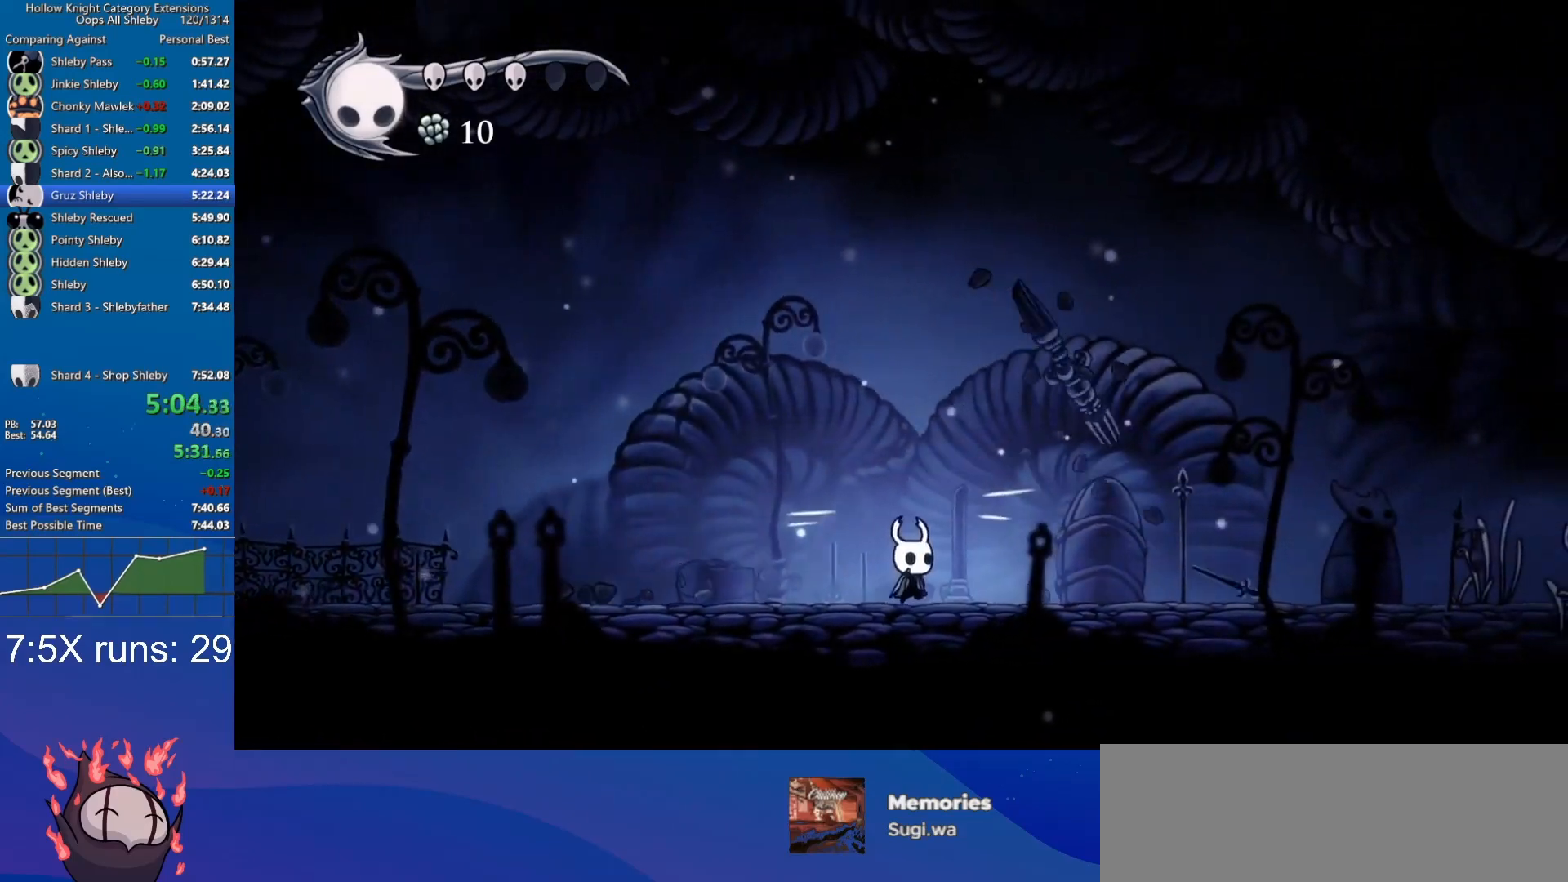
{"keys": ["d"], "events": [[217, "nail", "down"], [317, "nail", "up"]]}